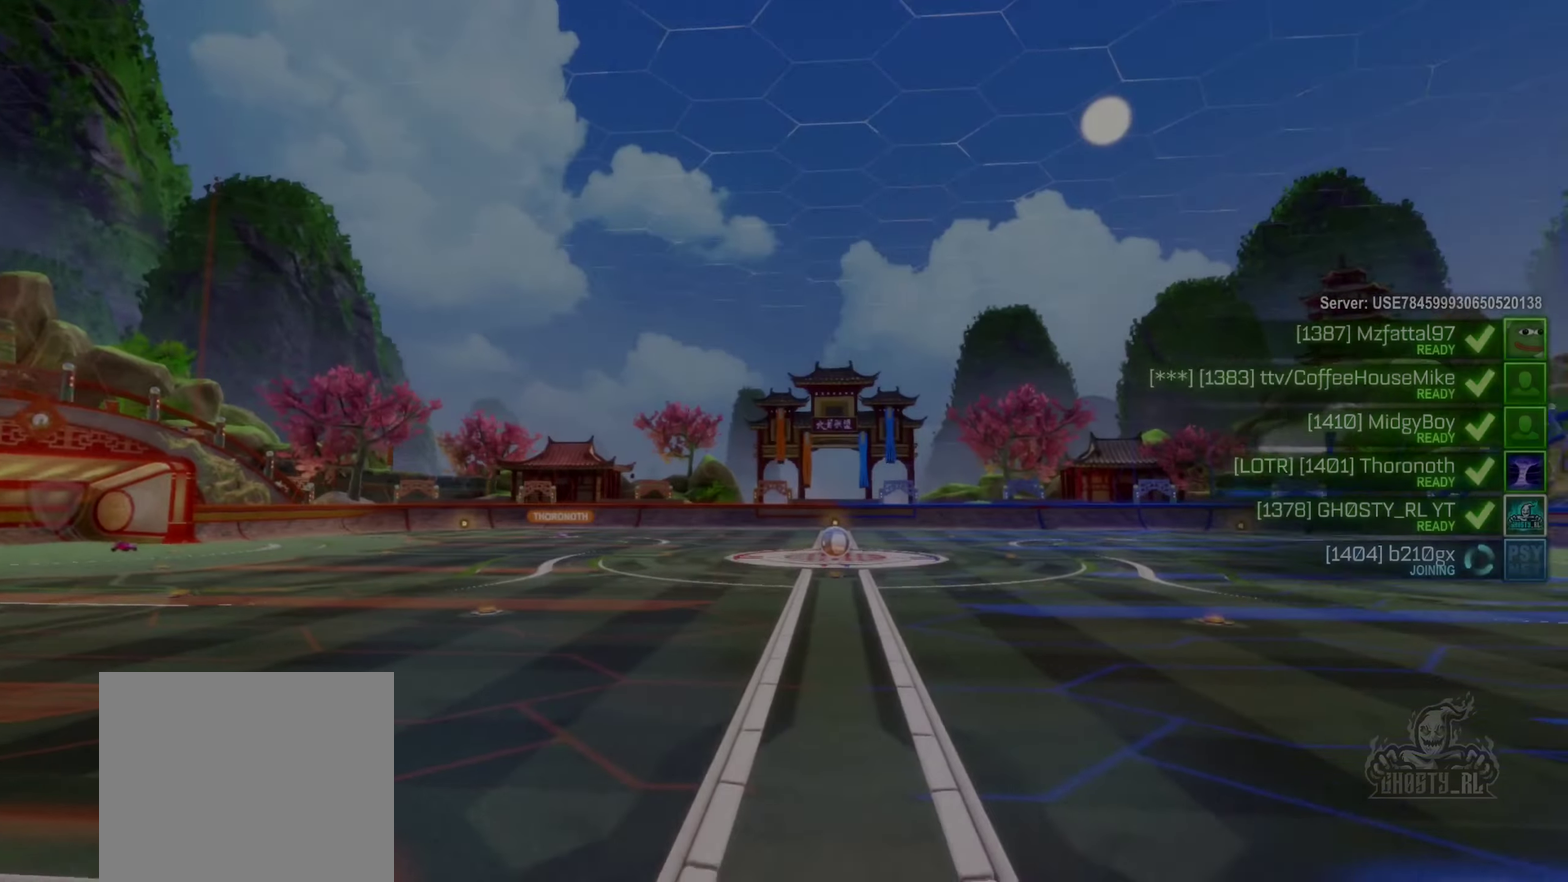
Gameplay with a controller (Xbox layout); each line is a JSON object with the inputs held at the frame after it. "events" lists button and stick changes between this image and that frame as [ms after this image, input, new state], when the widget could be followed in between. Not read: HOME.
{"buttons": [], "left_stick": "center", "right_stick": "center", "events": [[234, "right_stick", "down"], [300, "right_stick", "down-left"], [384, "right_stick", "center"]]}
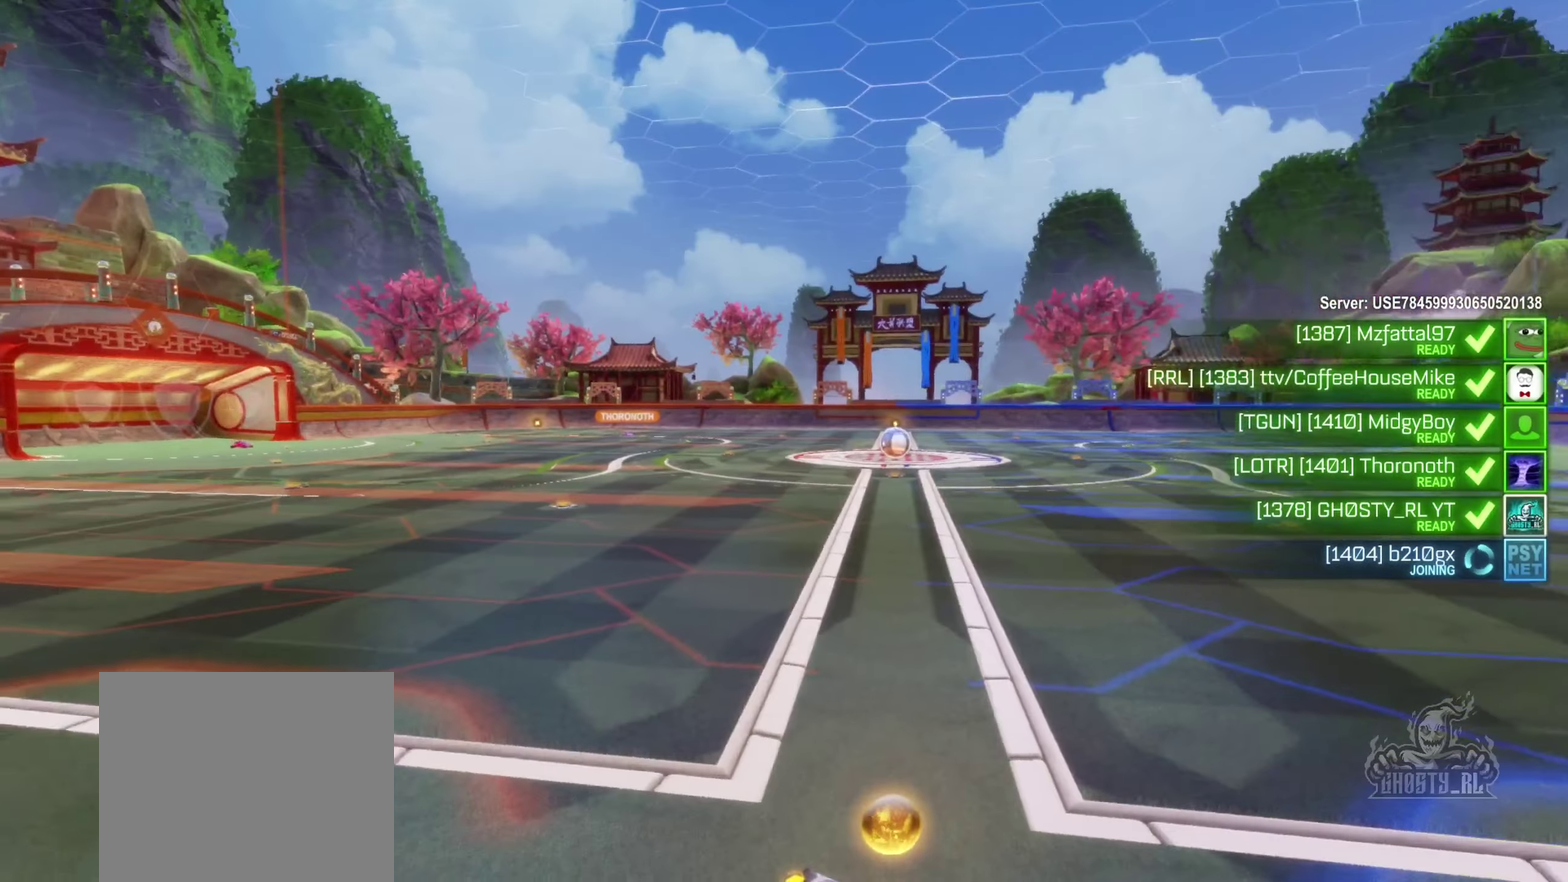
{"buttons": [], "left_stick": "center", "right_stick": "center", "events": []}
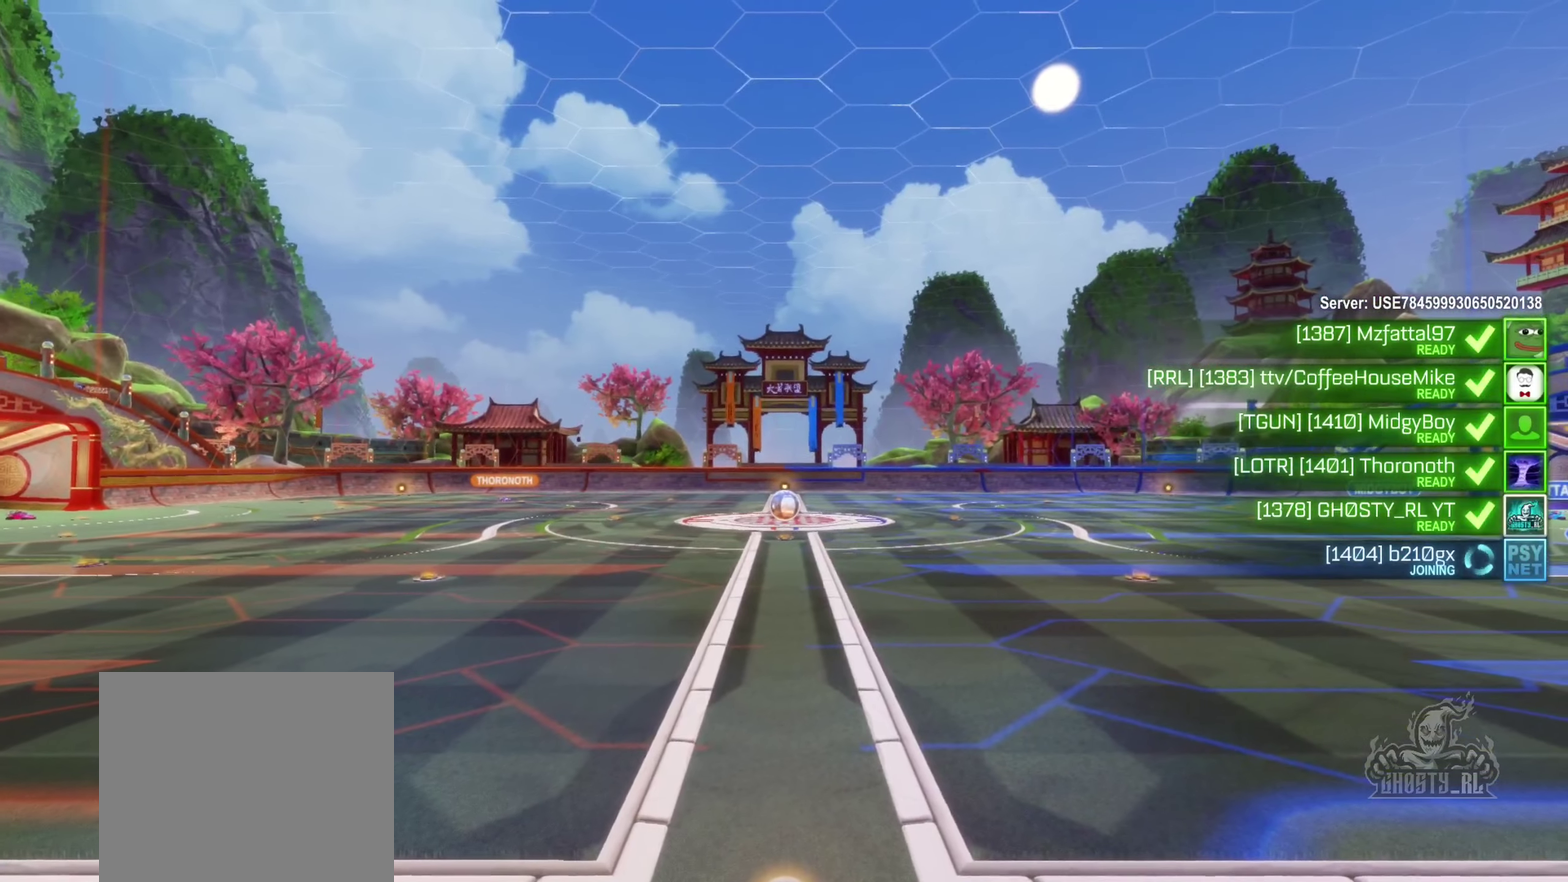
{"buttons": [], "left_stick": "center", "right_stick": "center", "events": []}
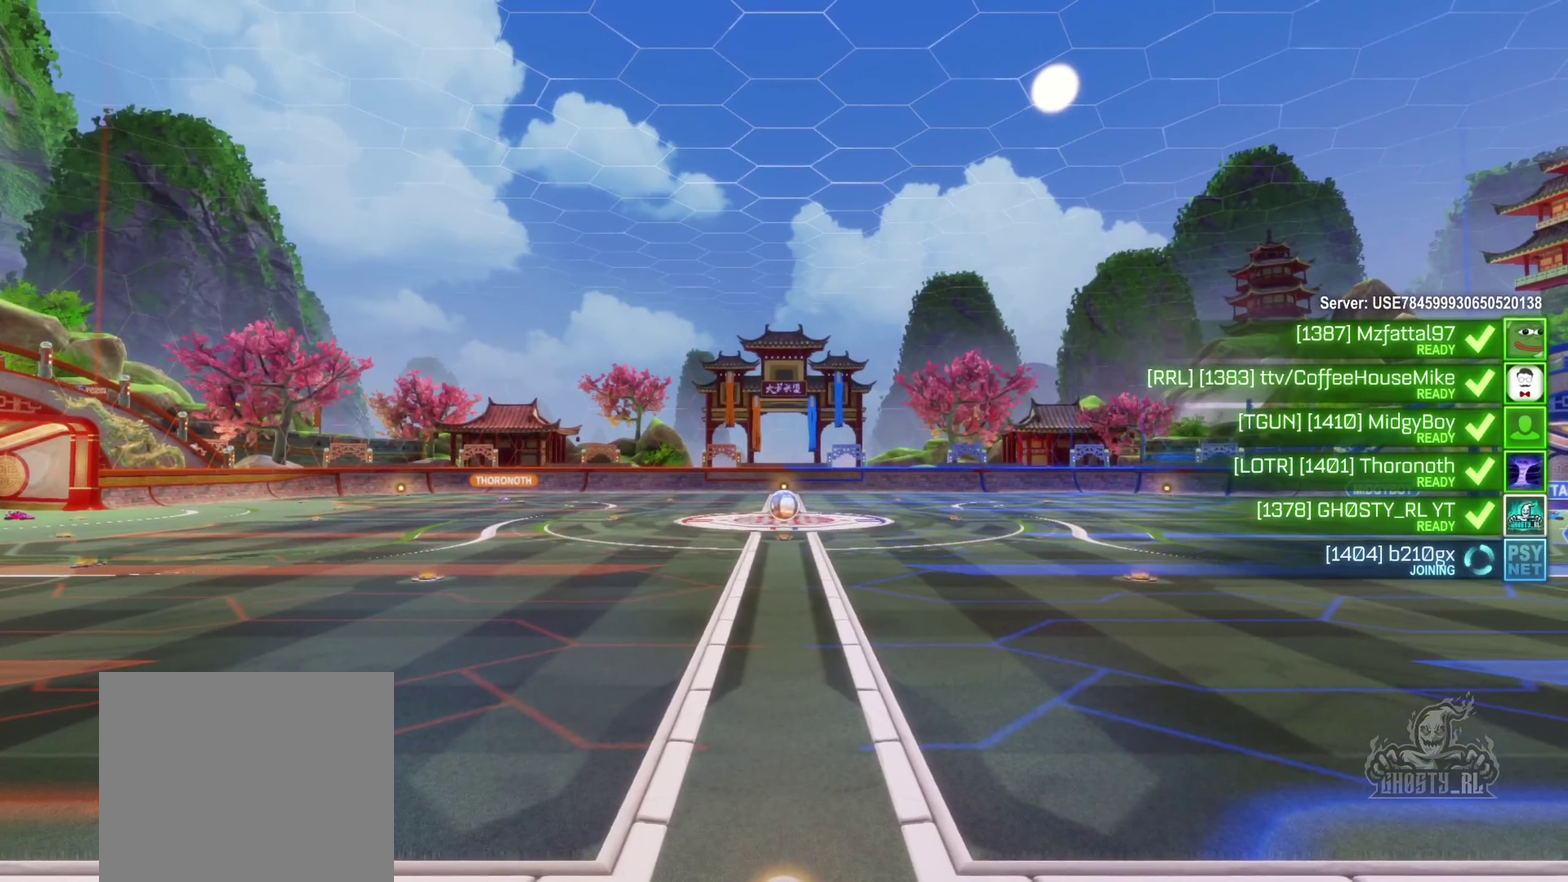
{"buttons": [], "left_stick": "center", "right_stick": "center", "events": []}
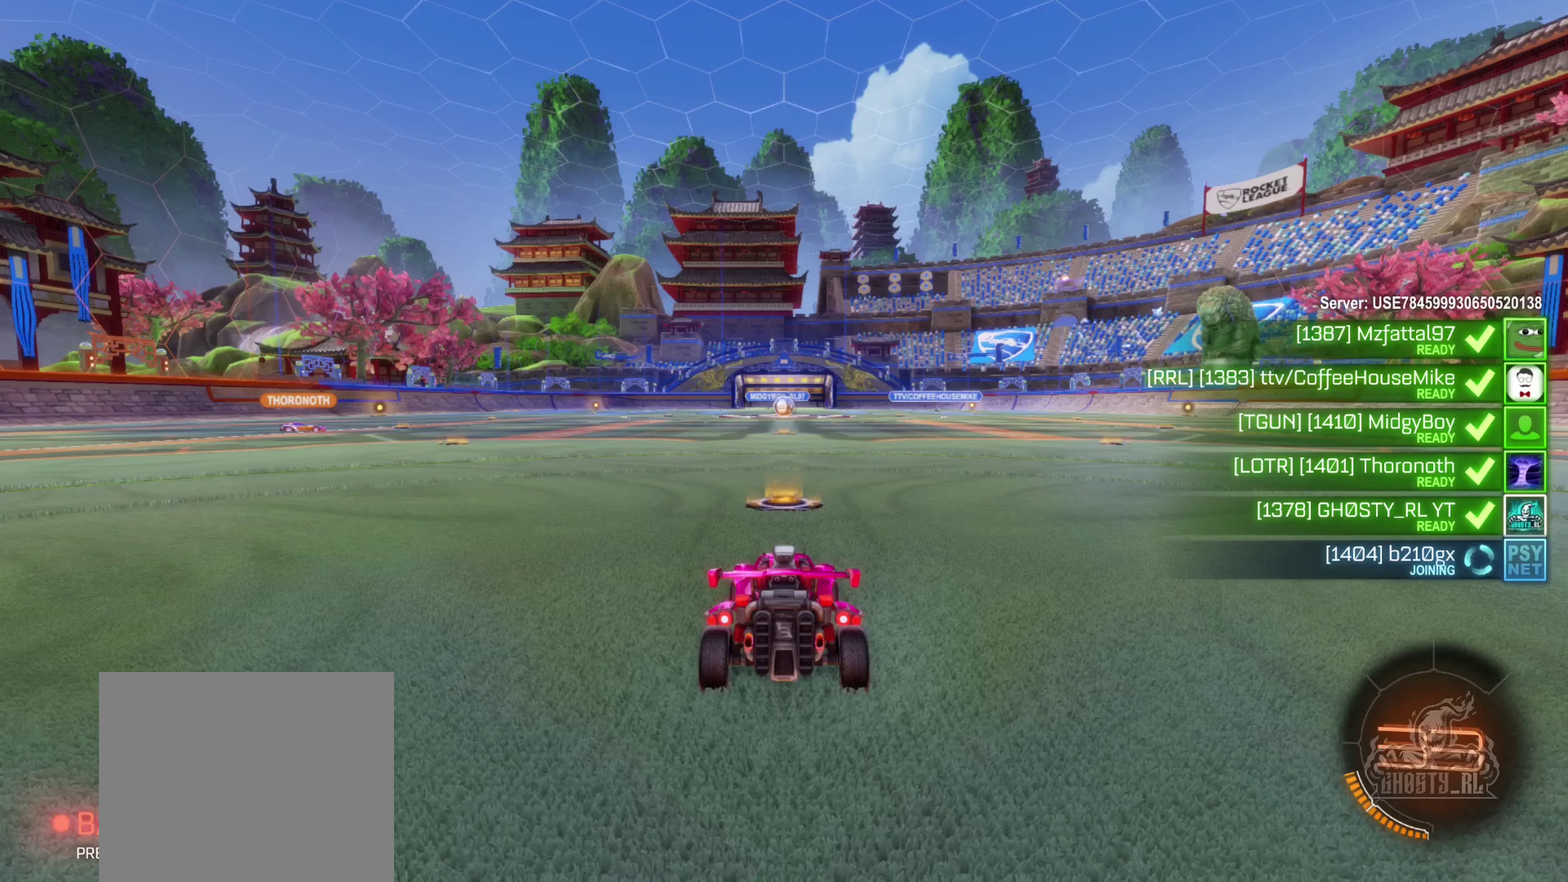
{"buttons": [], "left_stick": "center", "right_stick": "center", "events": []}
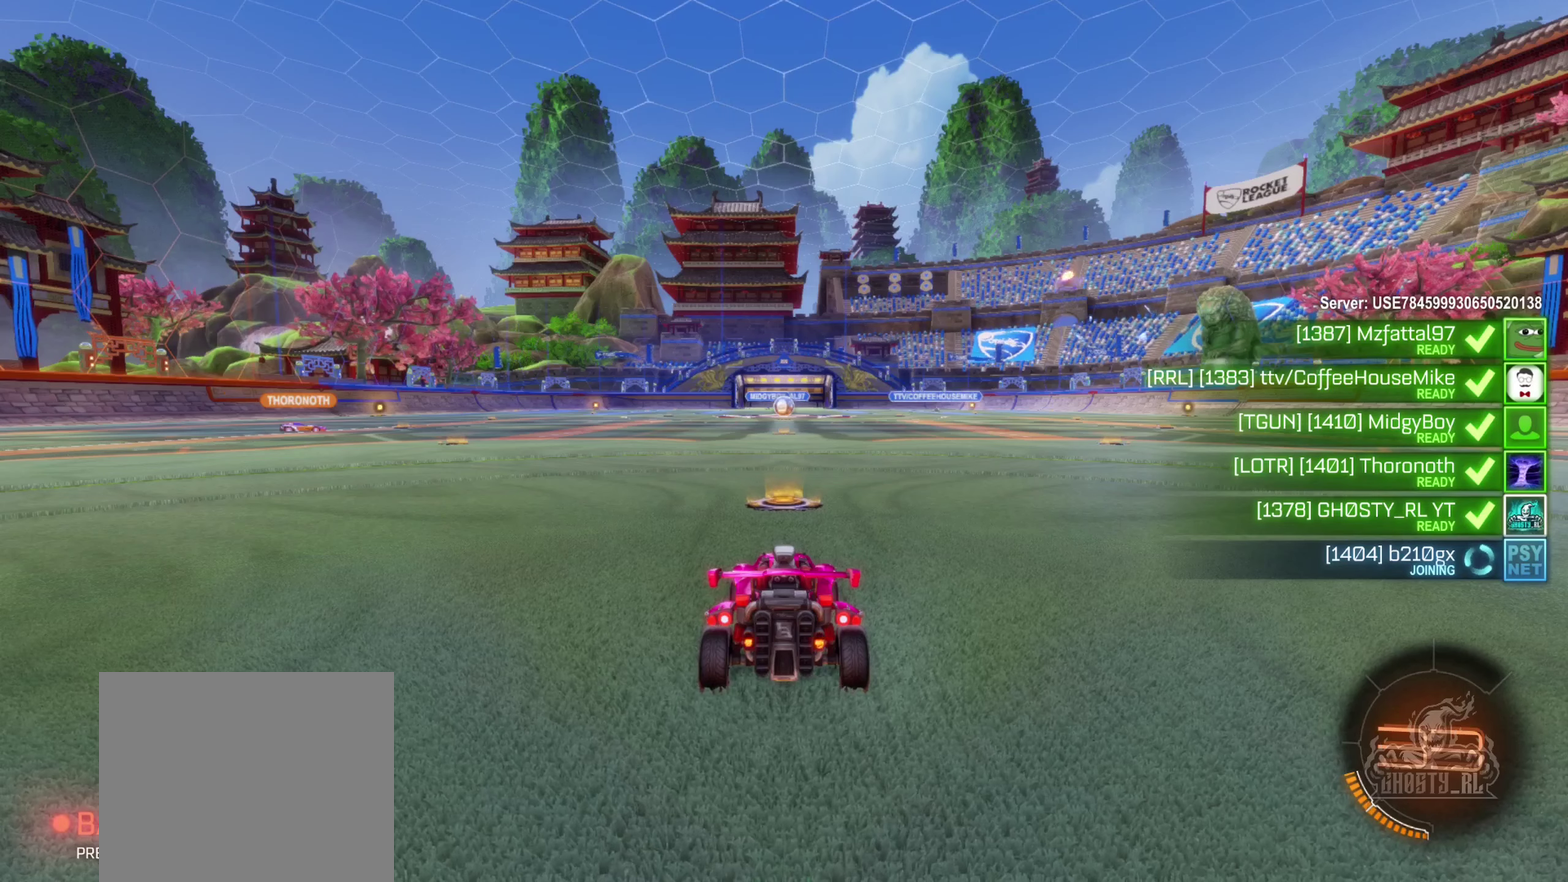
{"buttons": [], "left_stick": "center", "right_stick": "center", "events": []}
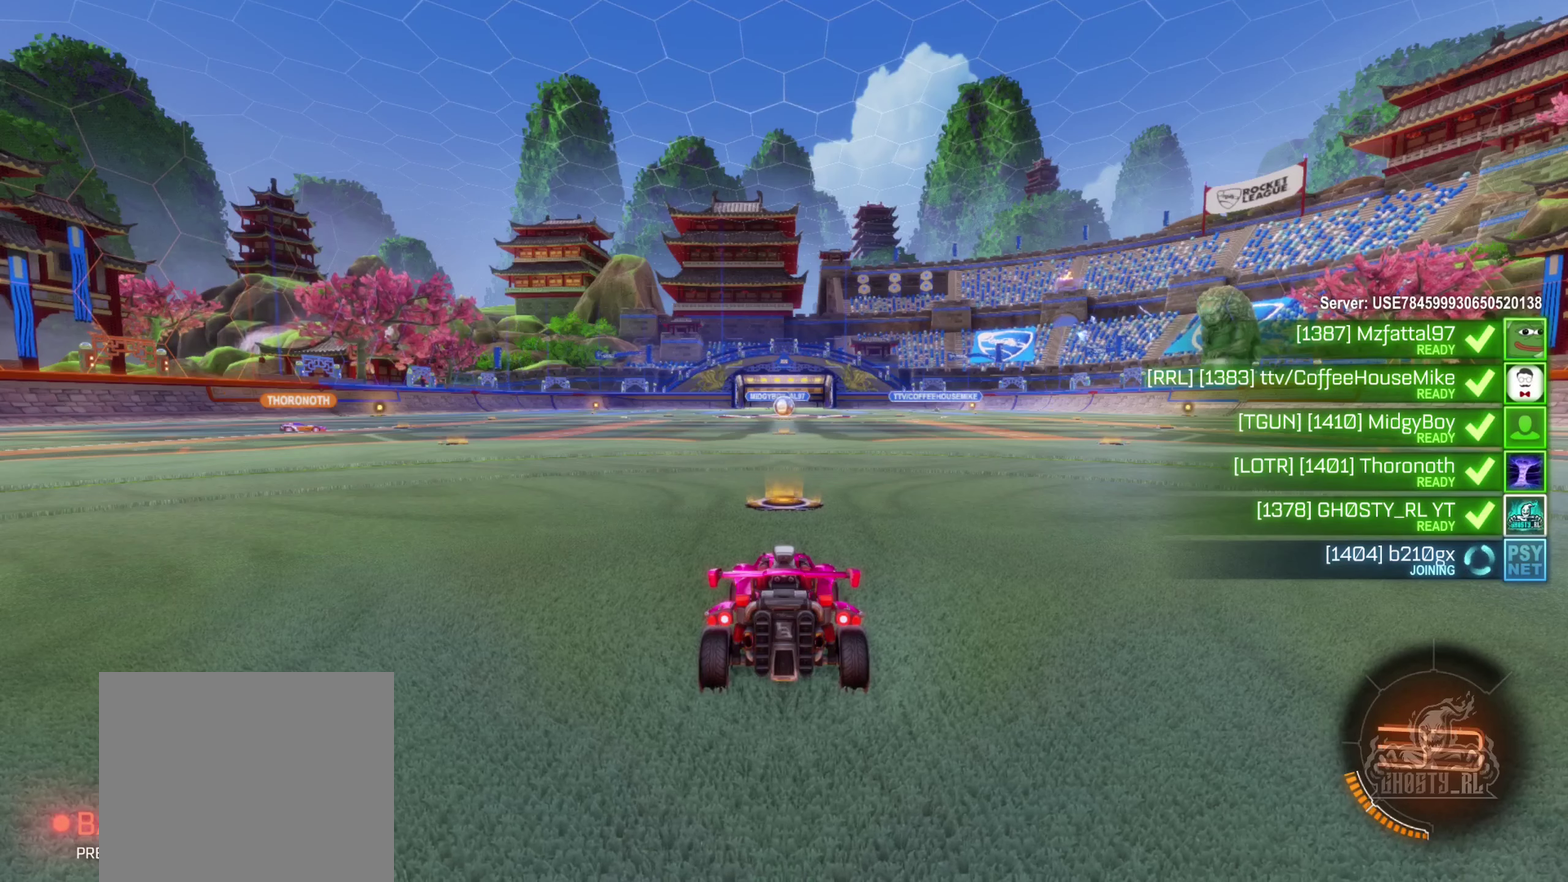
{"buttons": ["X"], "left_stick": "center", "right_stick": "center", "events": [[466, "X", "down"]]}
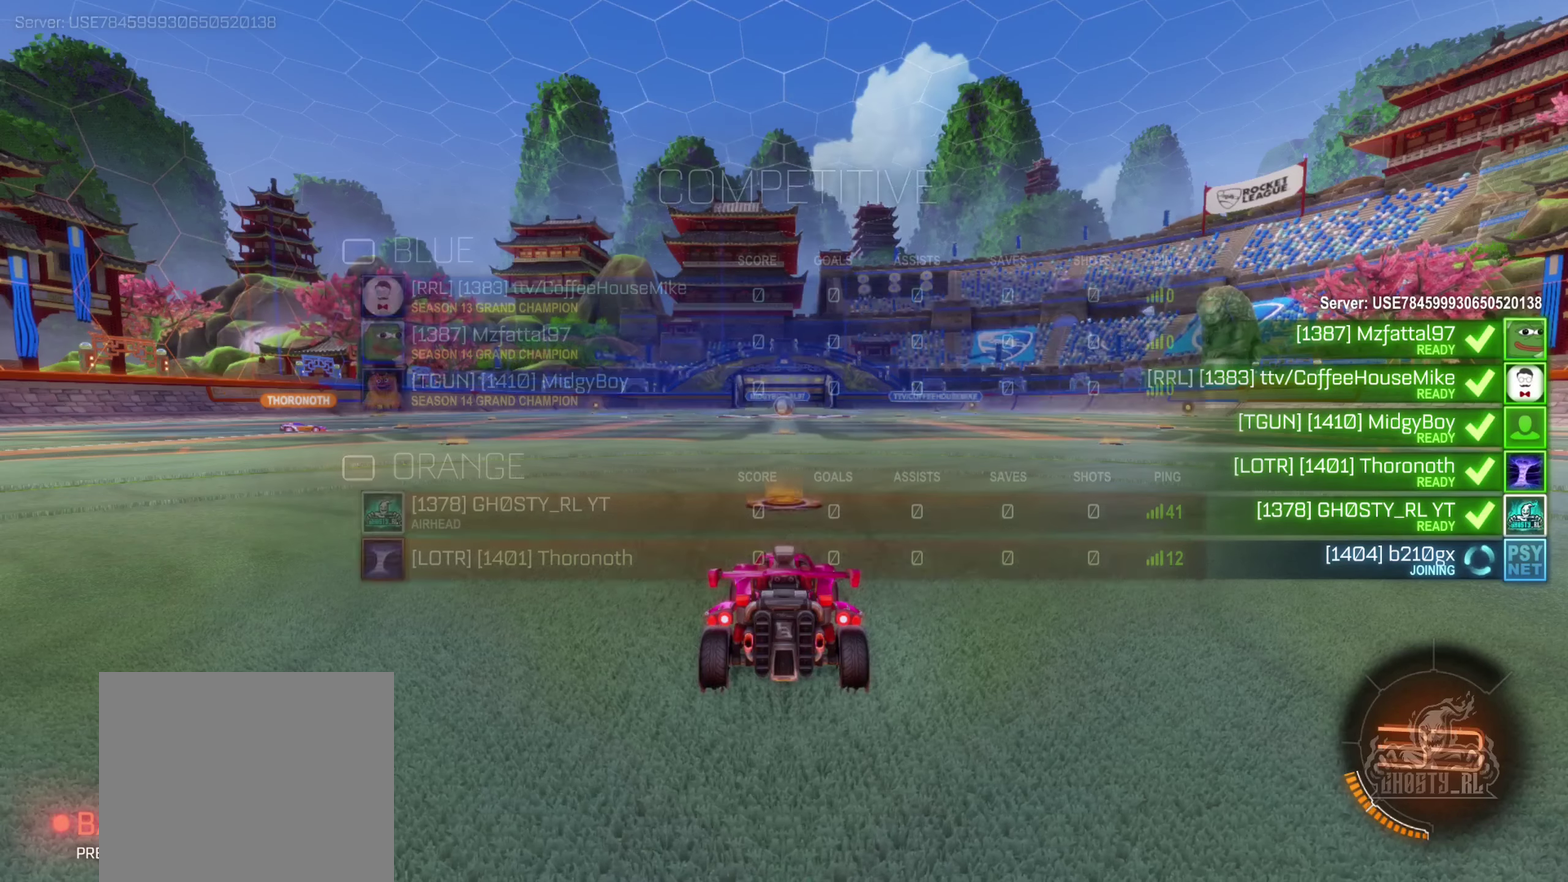
{"buttons": ["X"], "left_stick": "center", "right_stick": "center", "events": []}
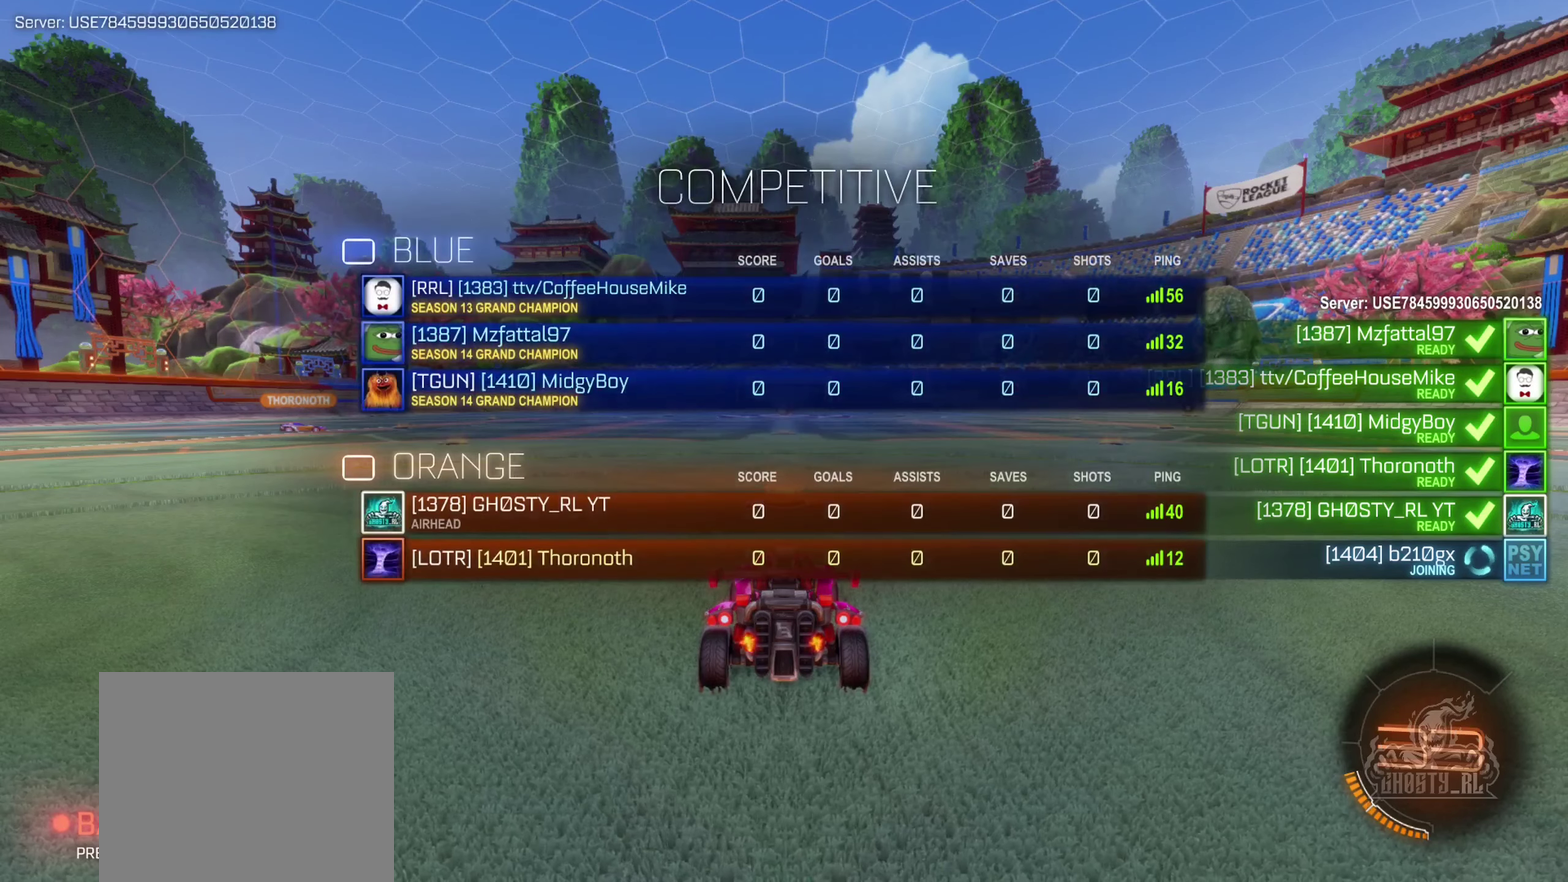
{"buttons": ["X"], "left_stick": "center", "right_stick": "center", "events": [[233, "left_stick", "down"], [316, "left_stick", "center"]]}
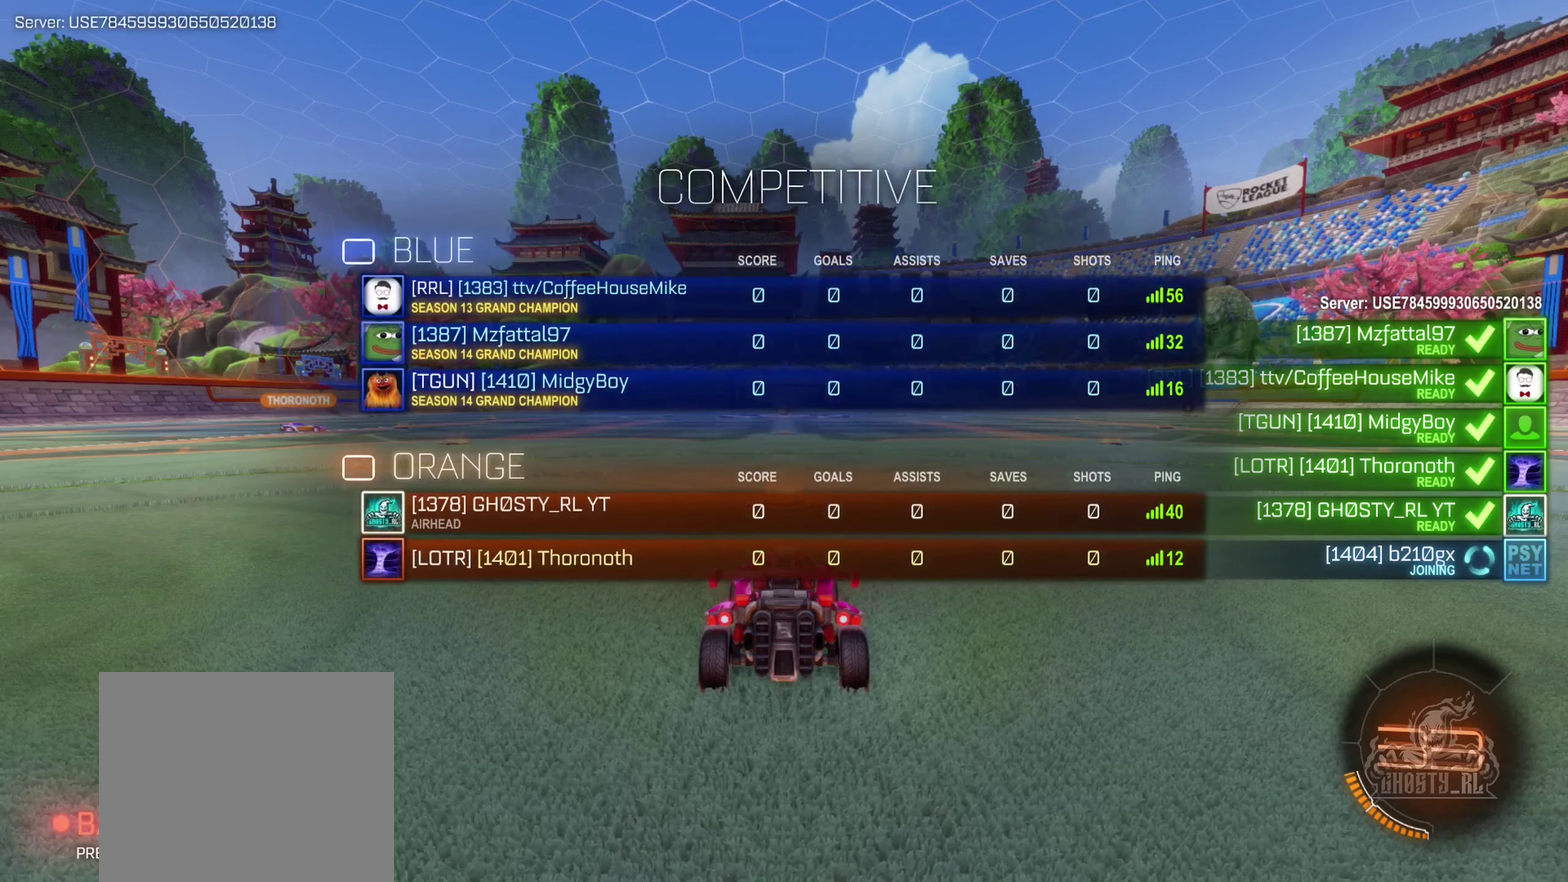
{"buttons": ["X"], "left_stick": "center", "right_stick": "center", "events": []}
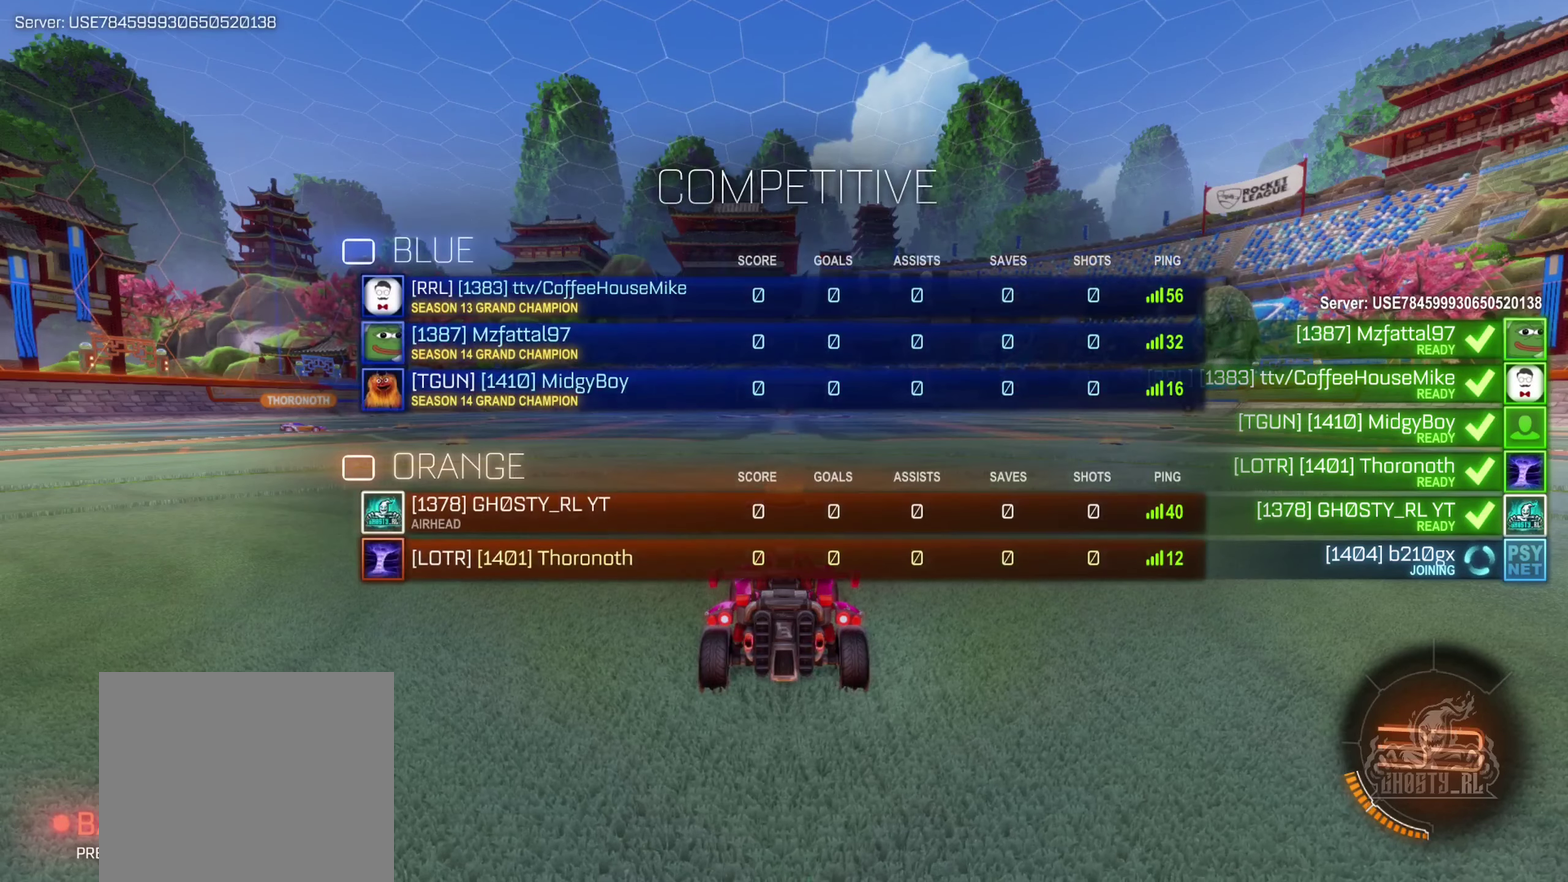
{"buttons": ["X"], "left_stick": "center", "right_stick": "center", "events": []}
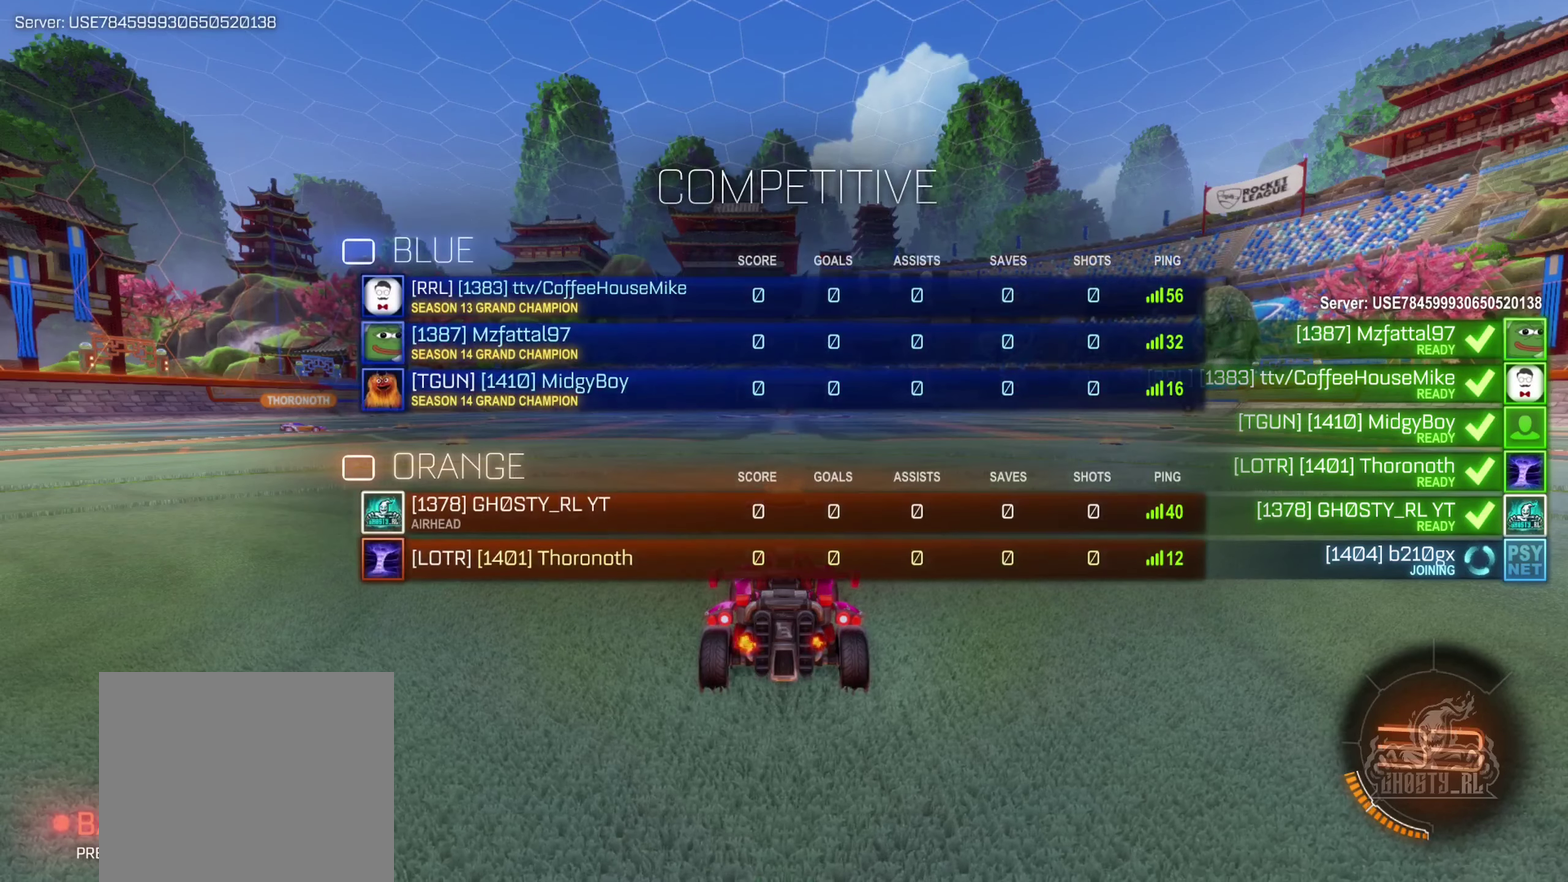
{"buttons": ["X"], "left_stick": "center", "right_stick": "center", "events": []}
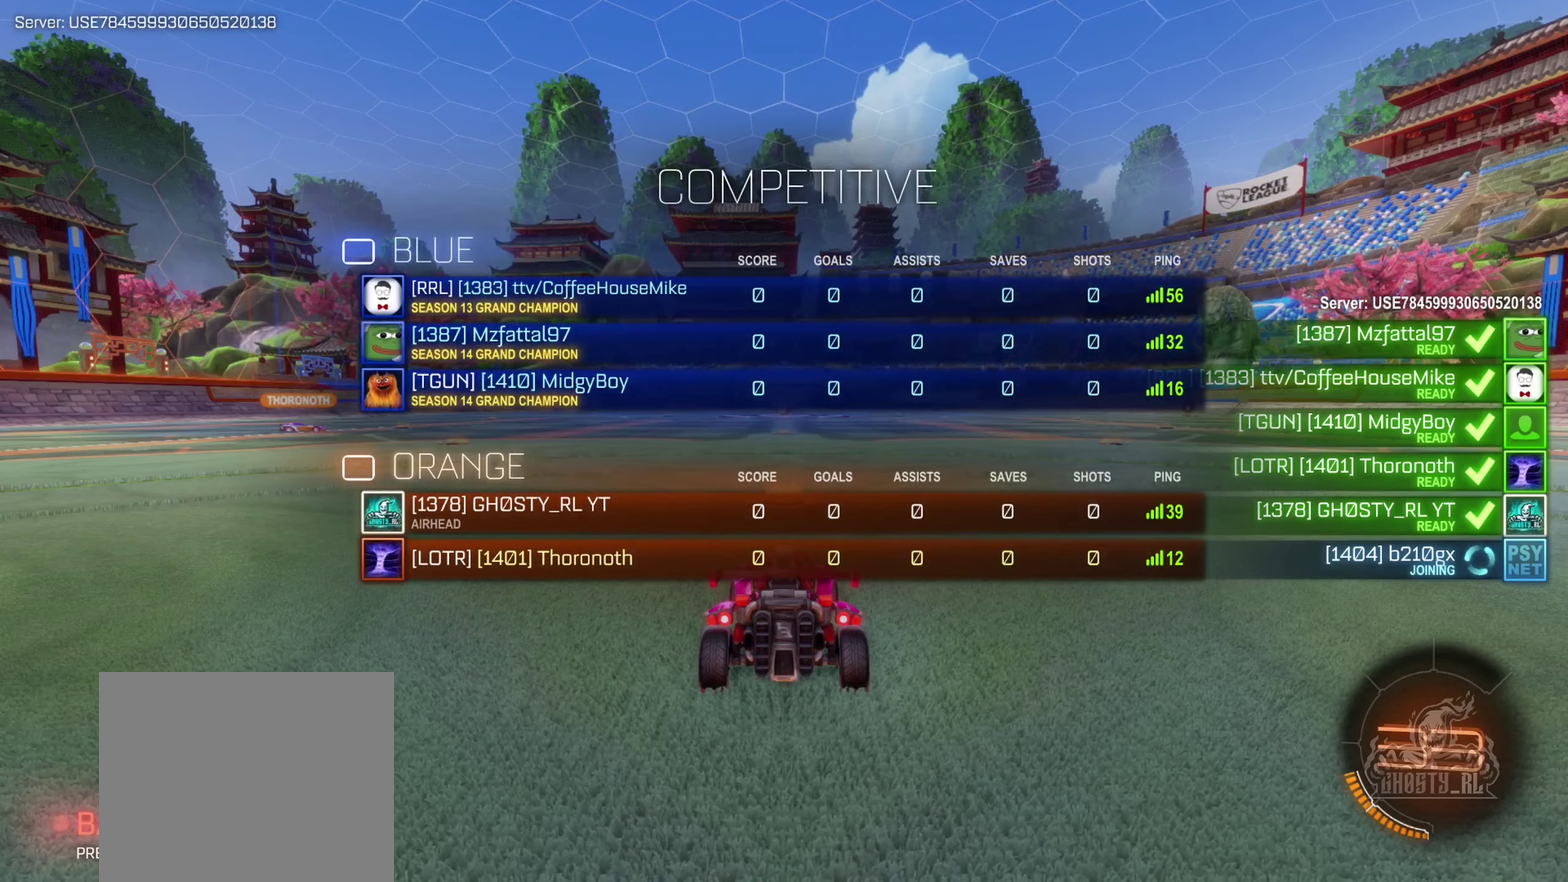
{"buttons": ["X"], "left_stick": "center", "right_stick": "center", "events": []}
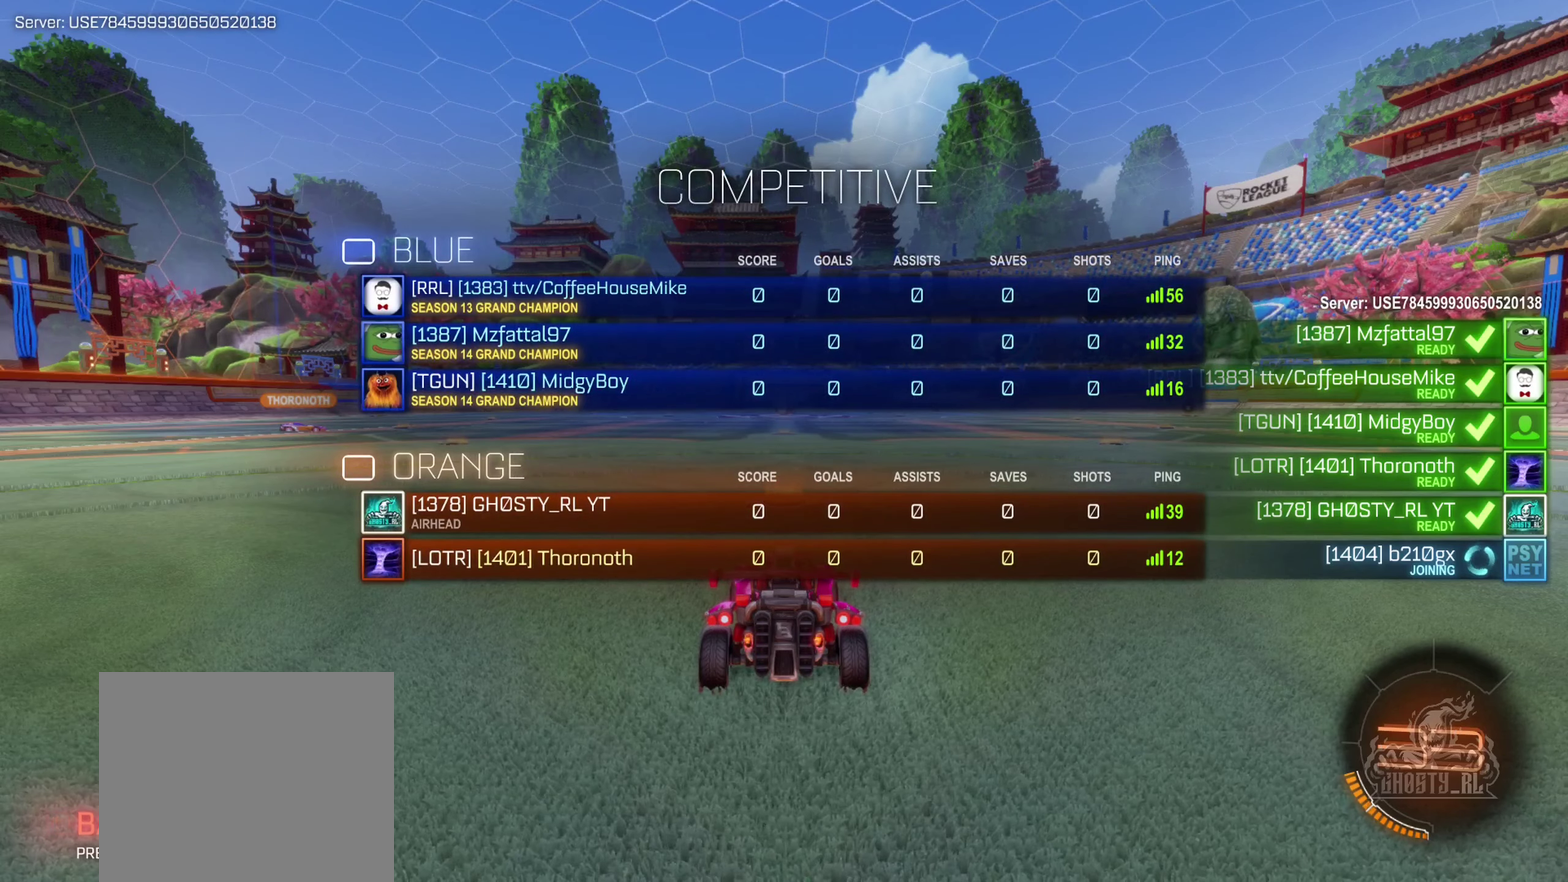
{"buttons": ["X"], "left_stick": "center", "right_stick": "center", "events": []}
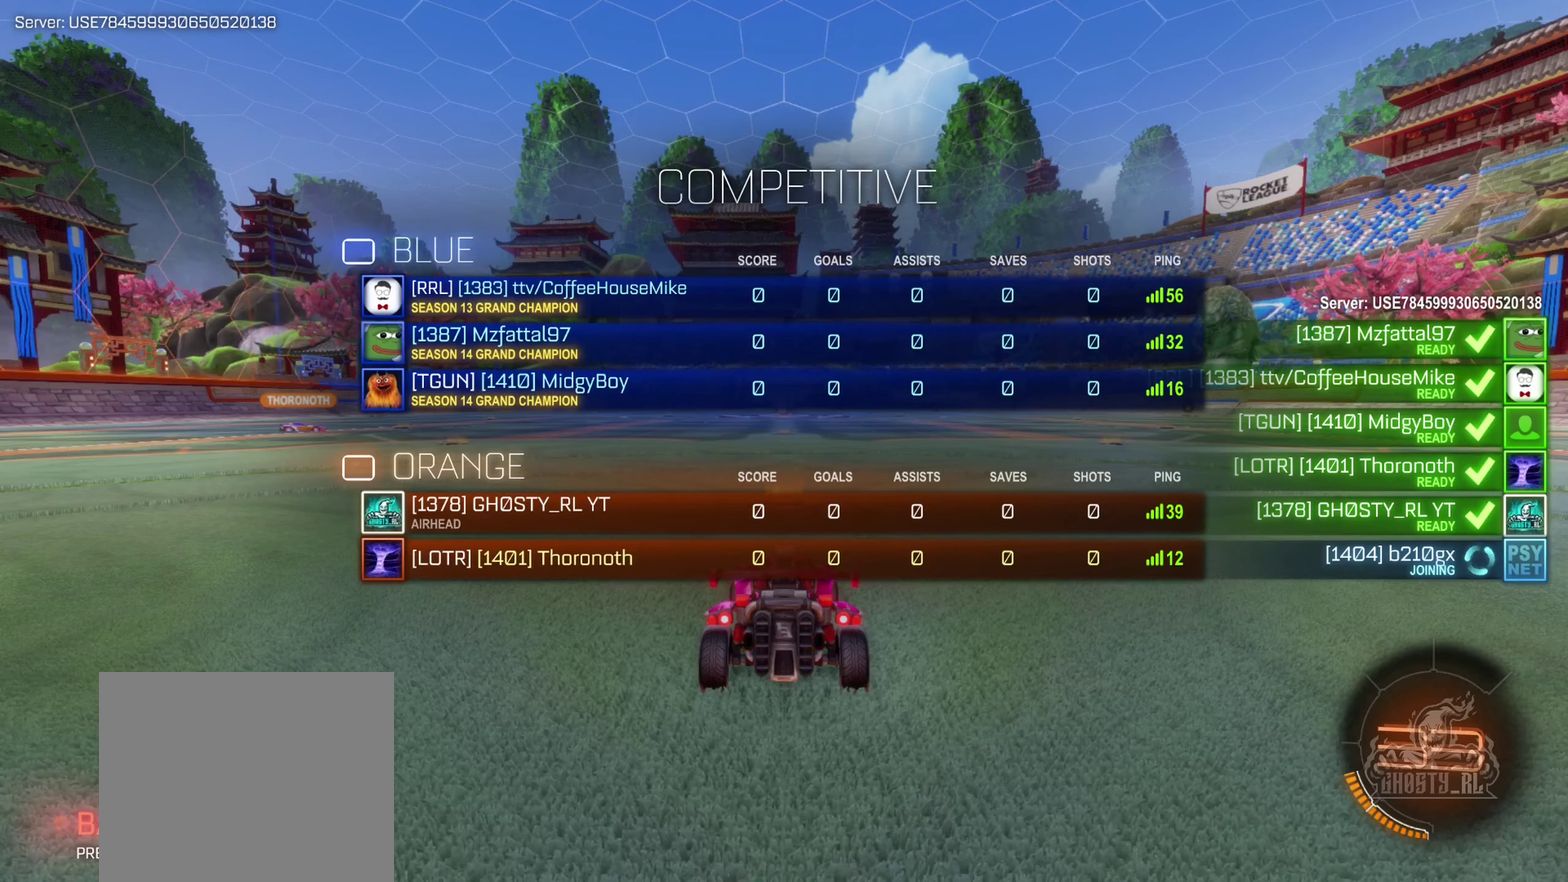
{"buttons": ["X"], "left_stick": "center", "right_stick": "center", "events": []}
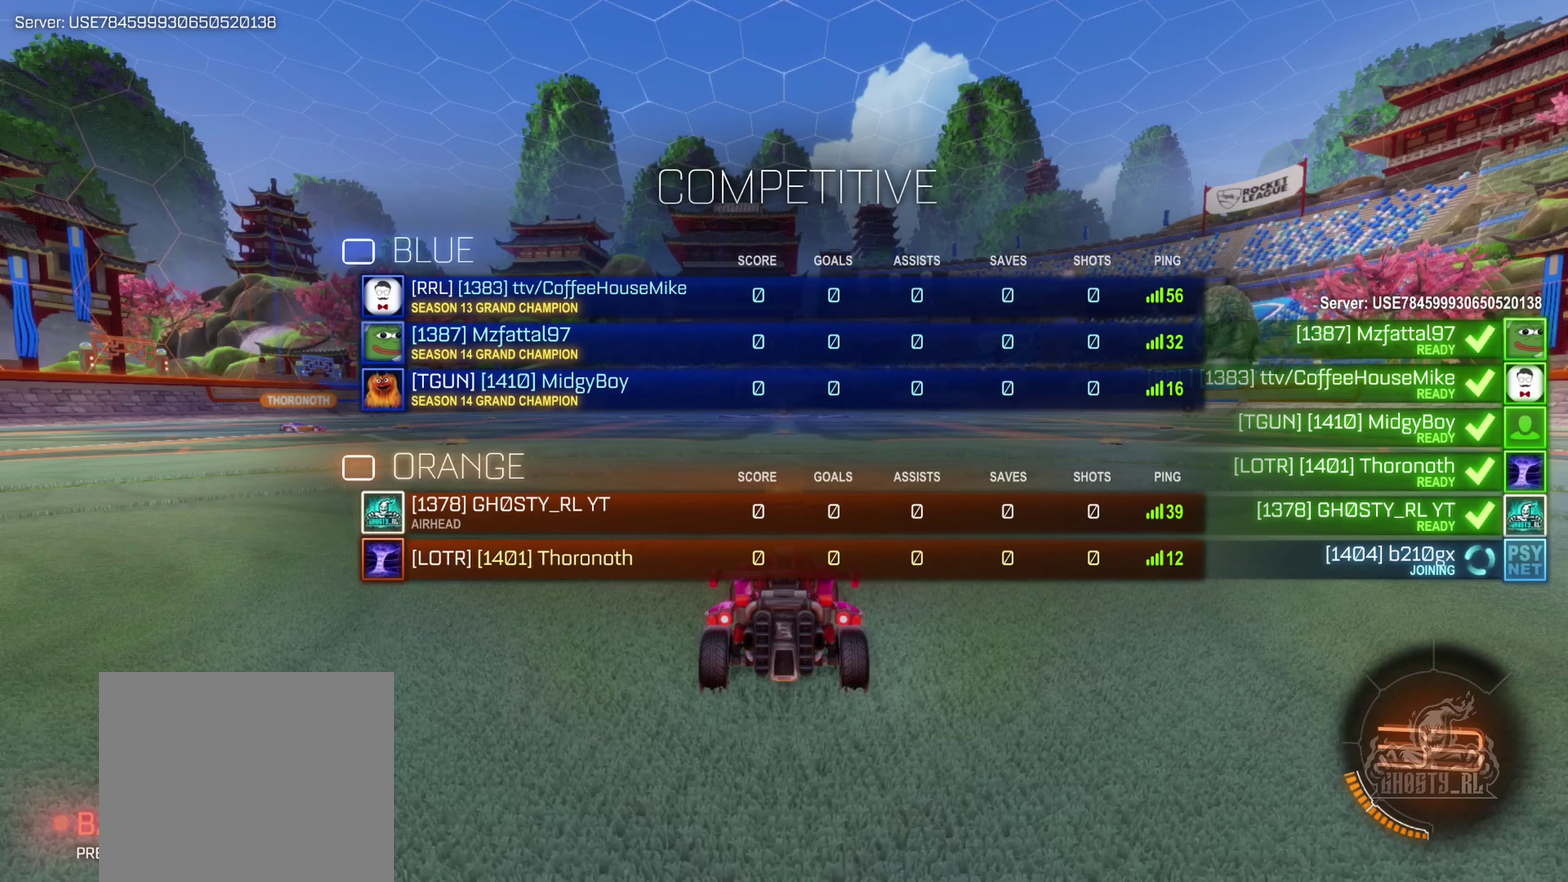
{"buttons": ["X"], "left_stick": "center", "right_stick": "center", "events": []}
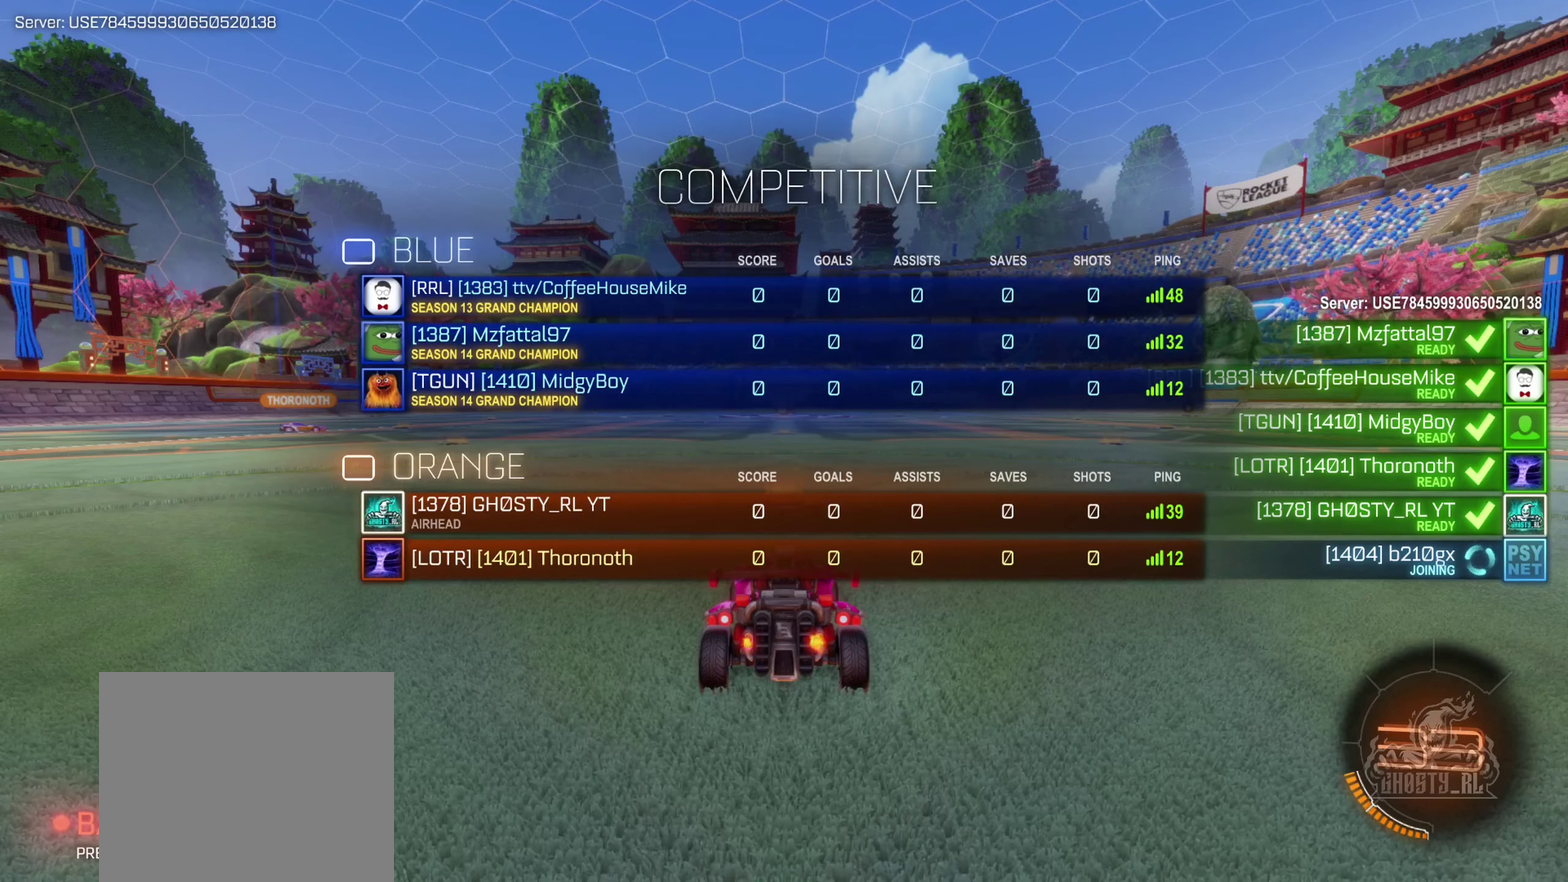
{"buttons": ["X"], "left_stick": "center", "right_stick": "center", "events": []}
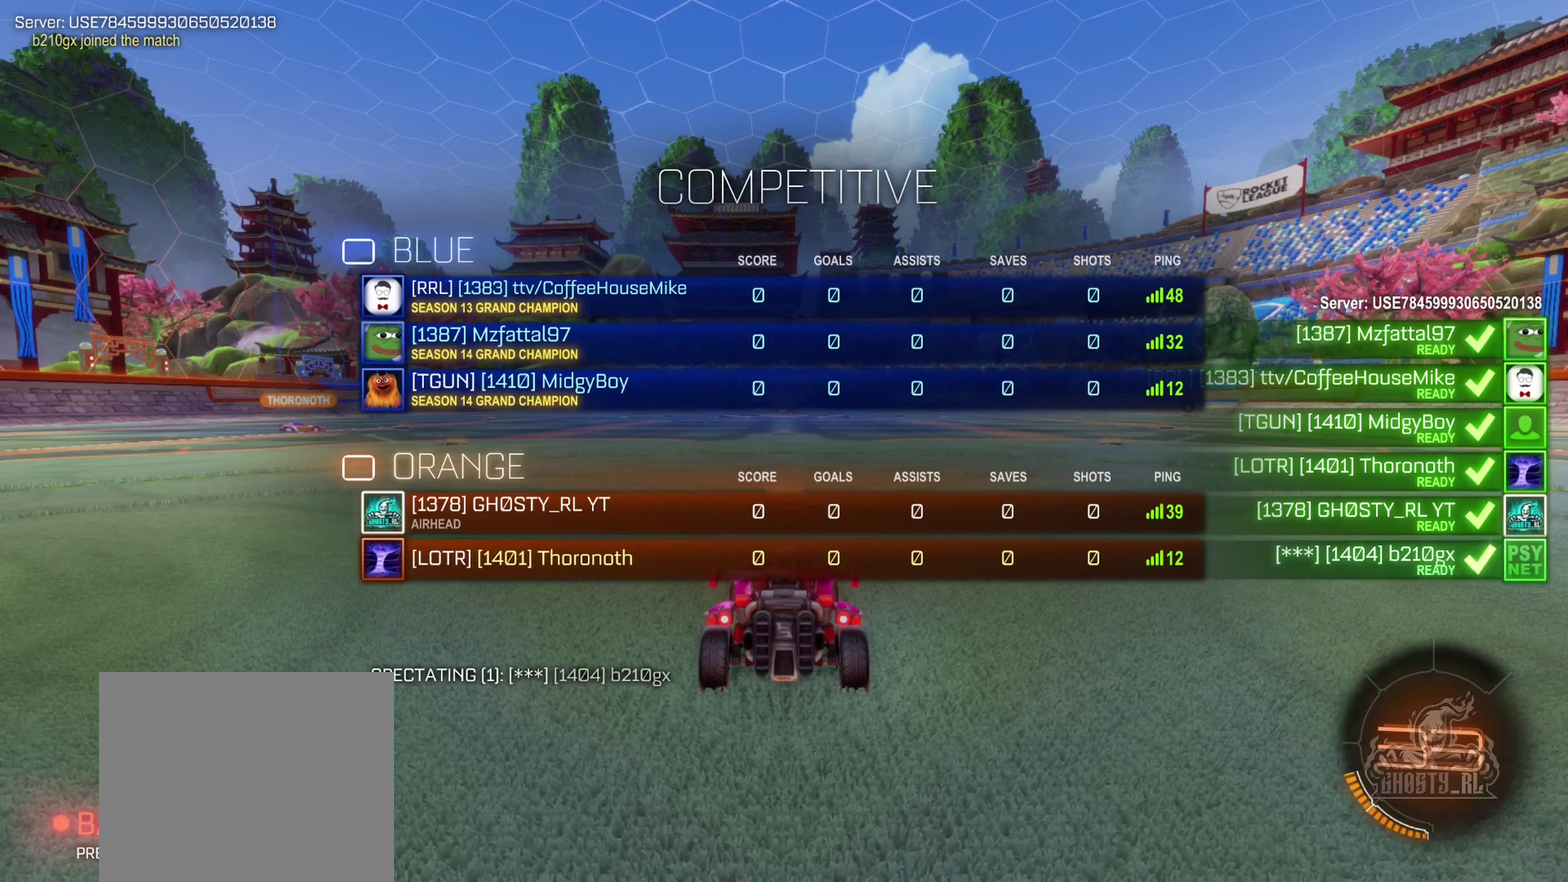
{"buttons": ["X"], "left_stick": "center", "right_stick": "center", "events": []}
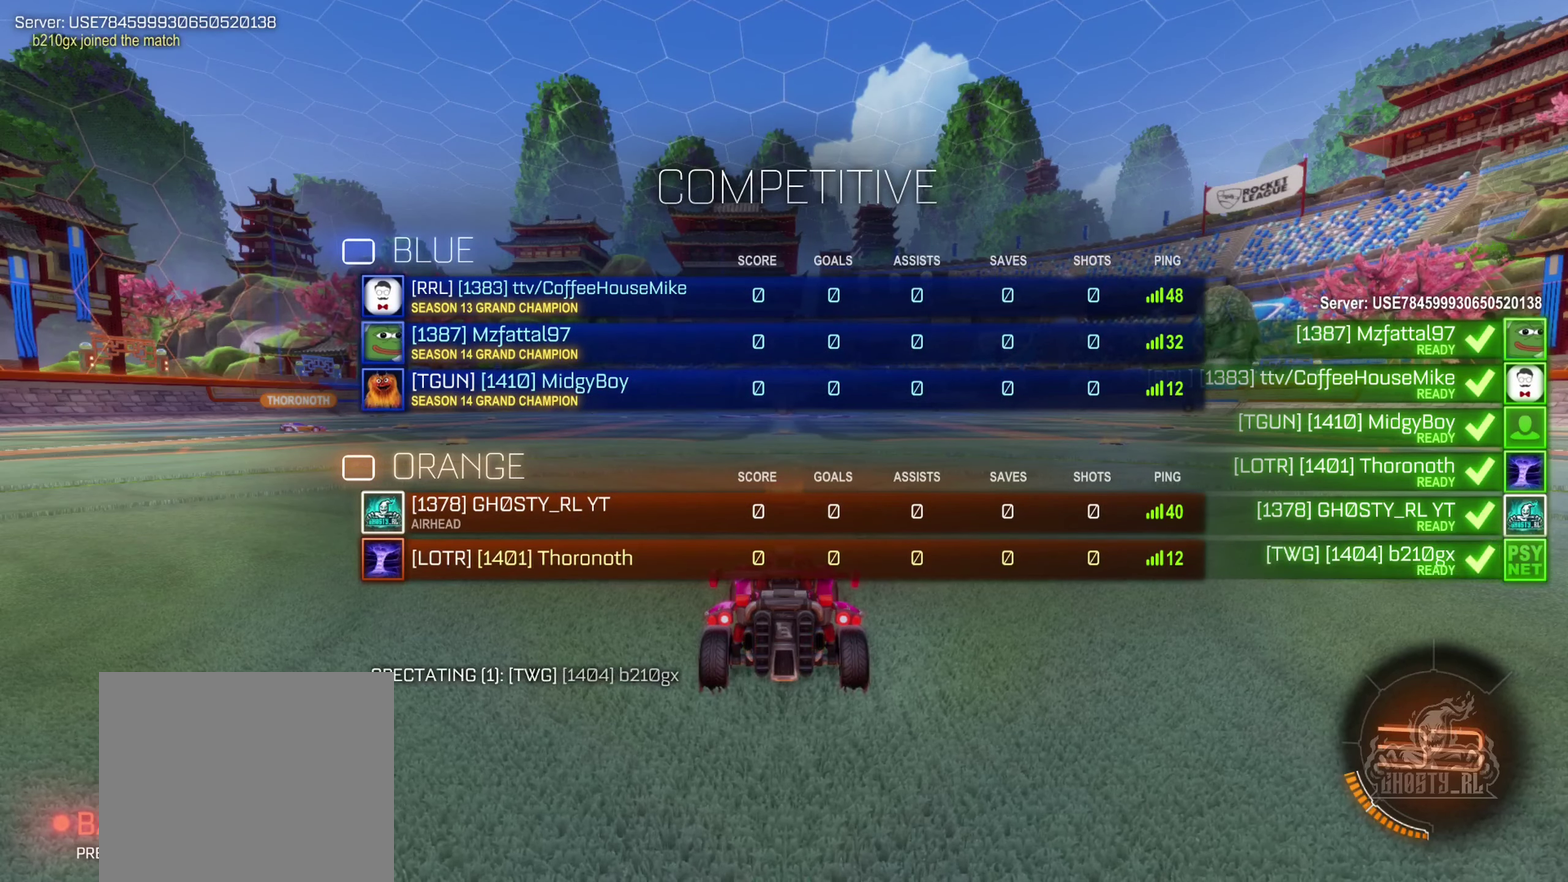
{"buttons": ["X"], "left_stick": "center", "right_stick": "center", "events": []}
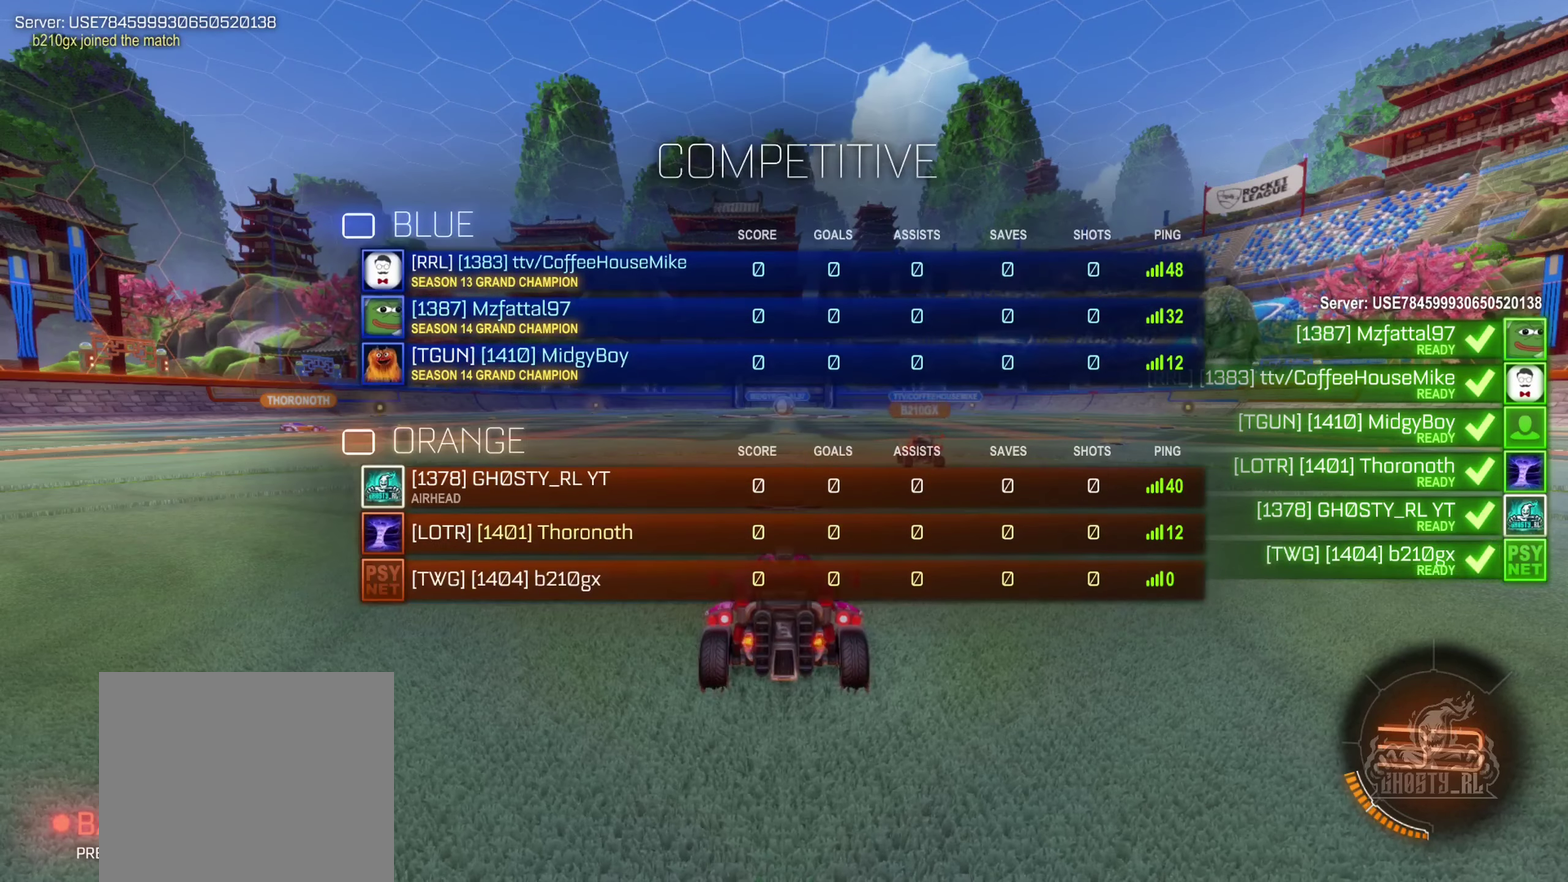
{"buttons": ["X"], "left_stick": "center", "right_stick": "center", "events": []}
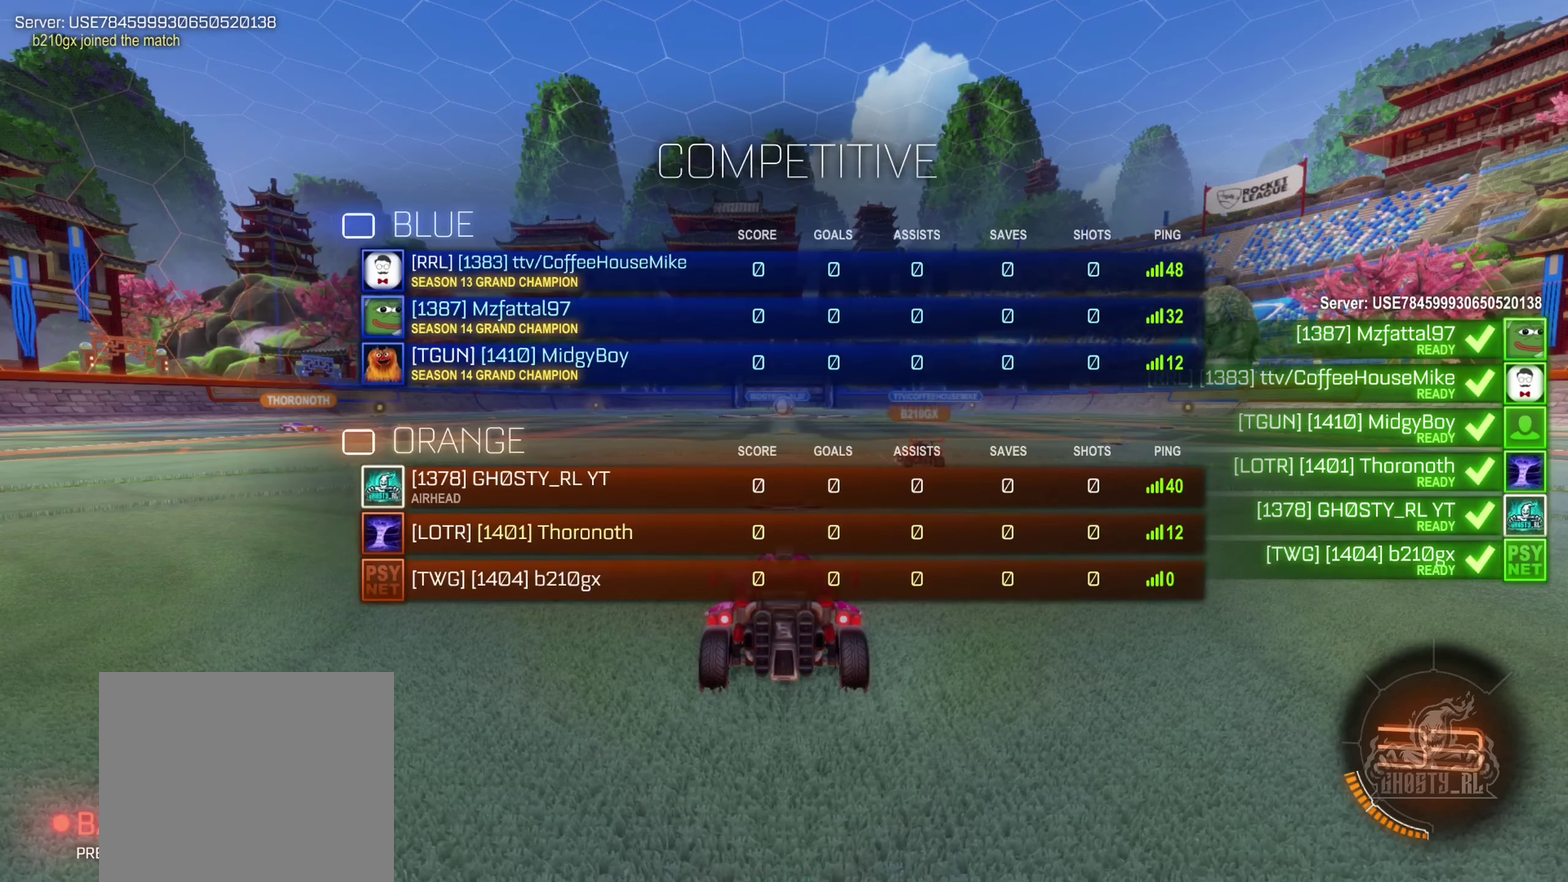
{"buttons": ["X"], "left_stick": "center", "right_stick": "center", "events": []}
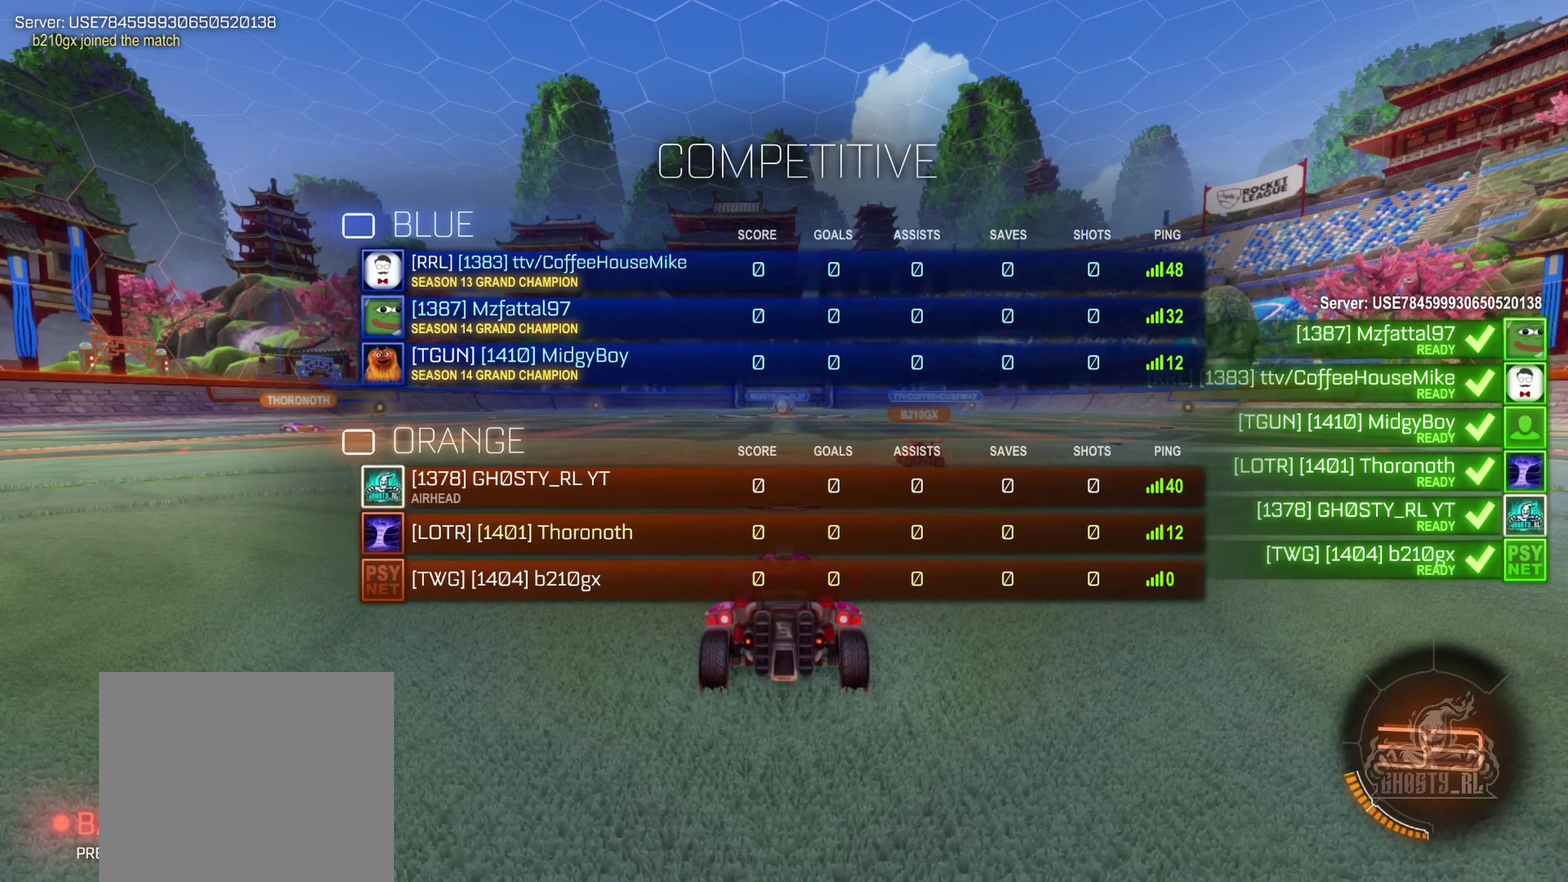
{"buttons": [], "left_stick": "center", "right_stick": "center", "events": [[200, "X", "up"]]}
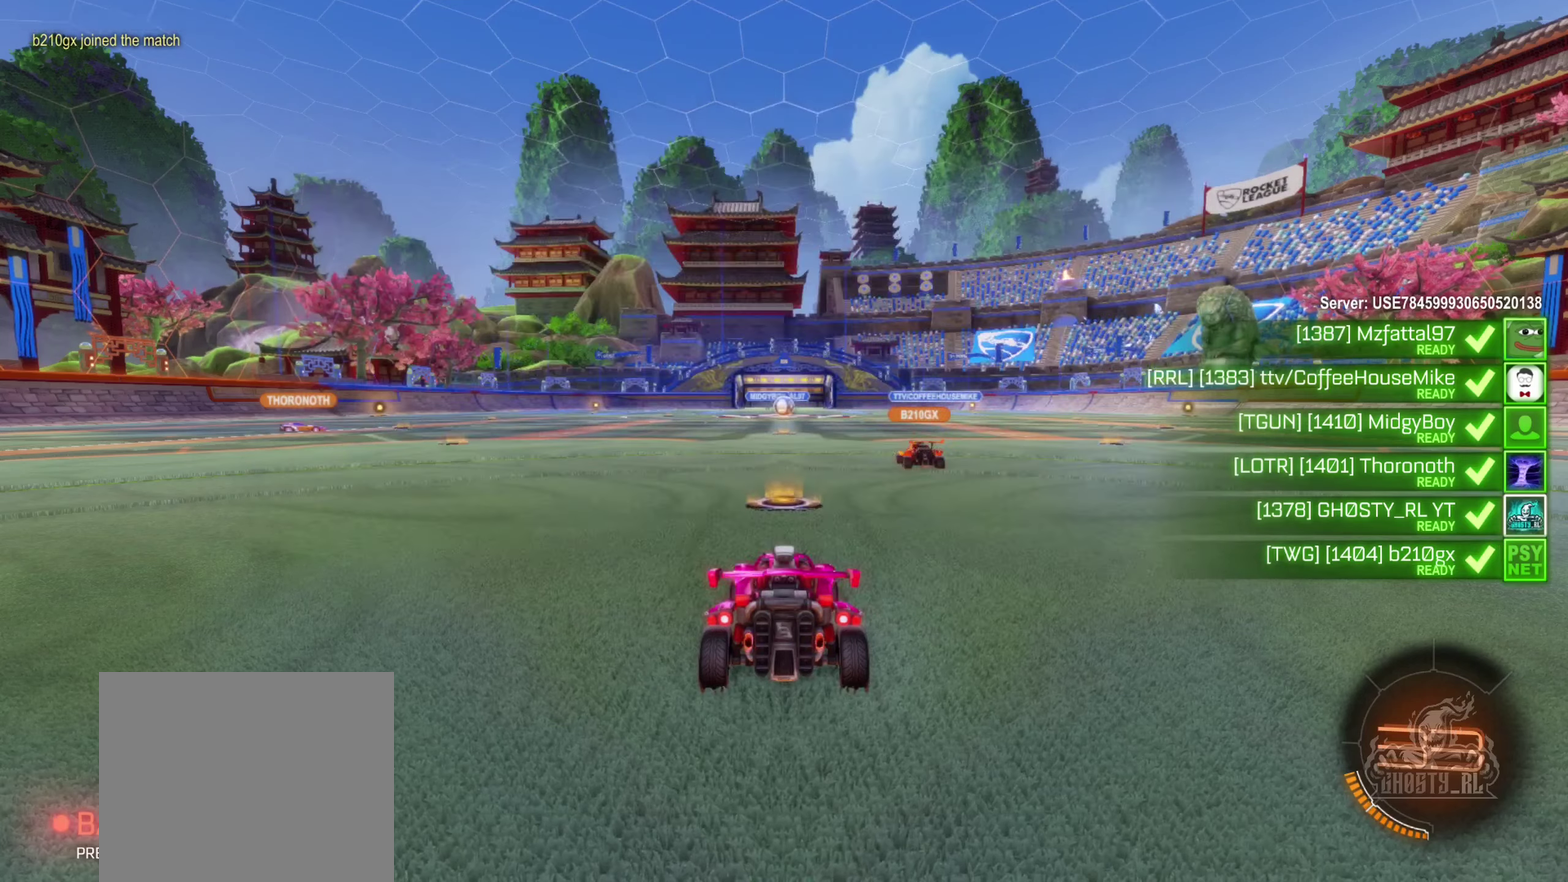
{"buttons": ["X"], "left_stick": "center", "right_stick": "center", "events": [[117, "X", "down"]]}
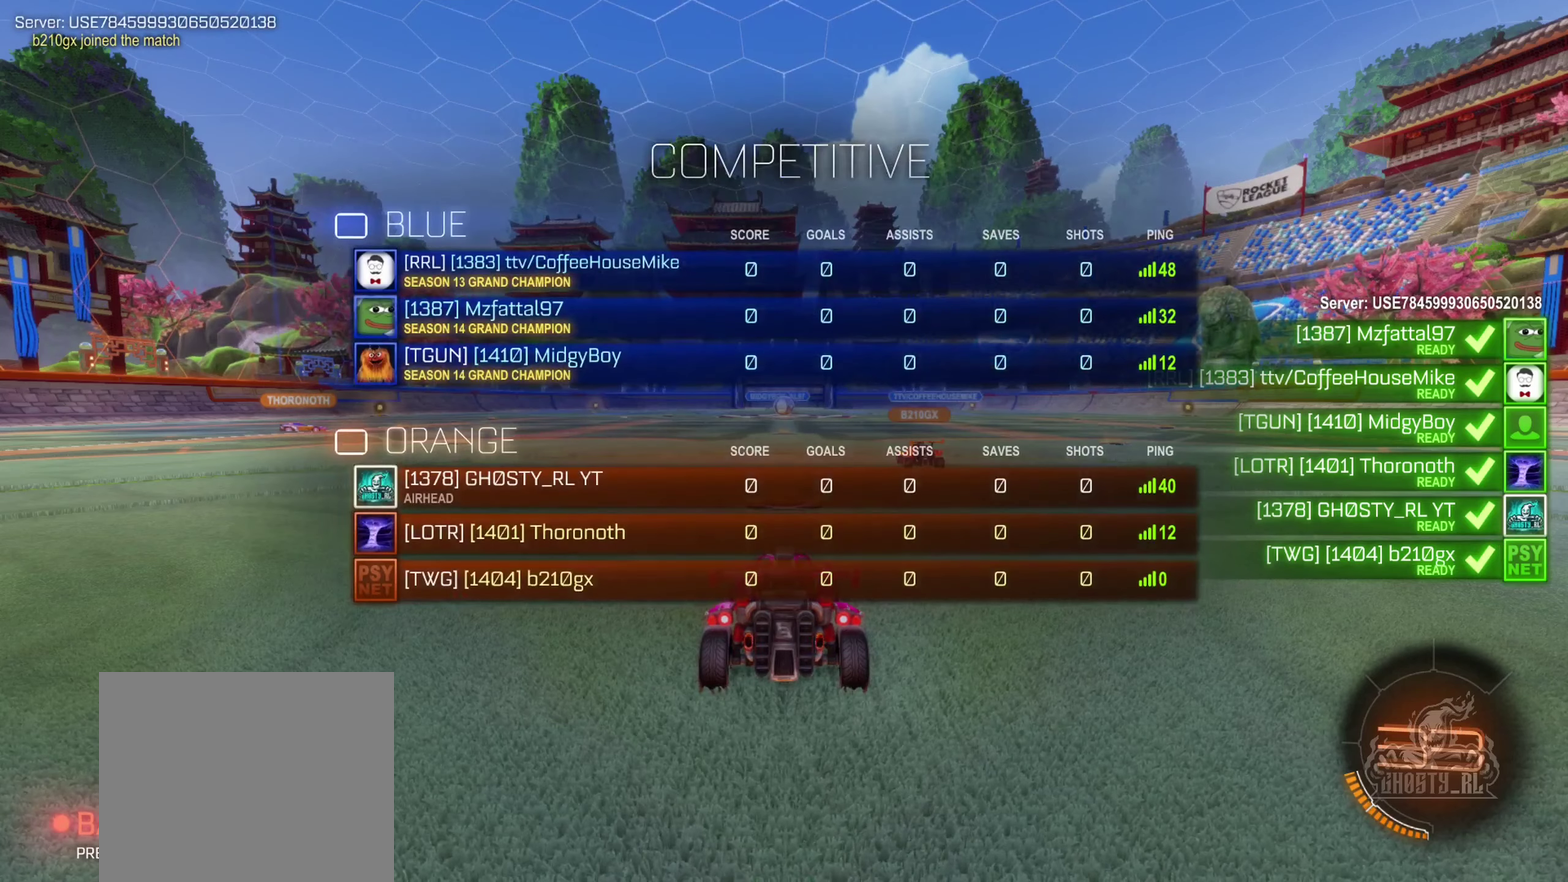
{"buttons": ["X"], "left_stick": "center", "right_stick": "center", "events": []}
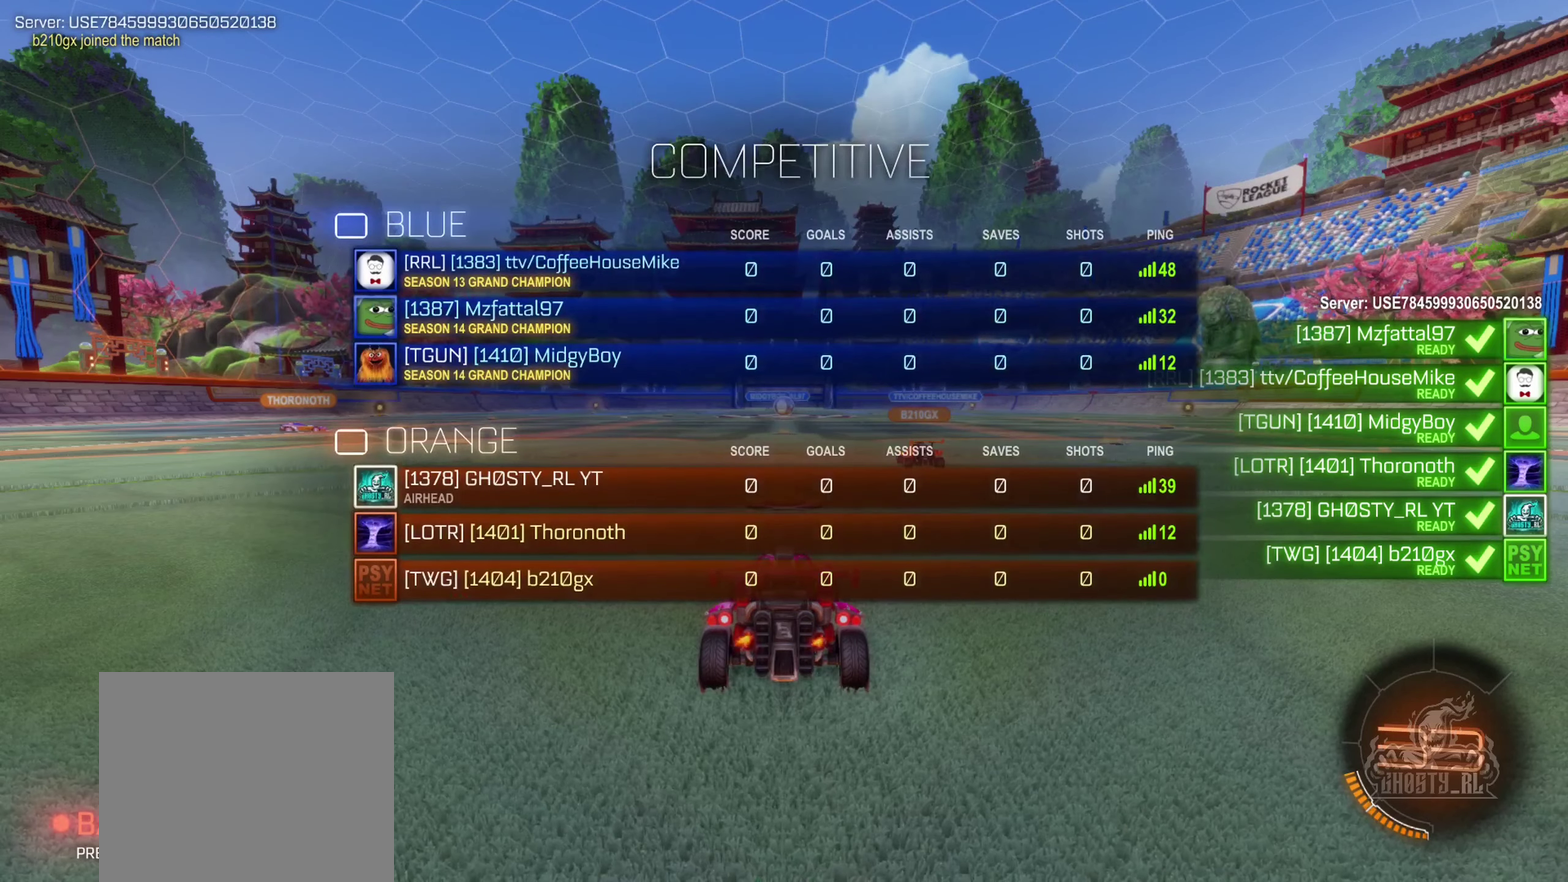
{"buttons": ["X"], "left_stick": "center", "right_stick": "center", "events": []}
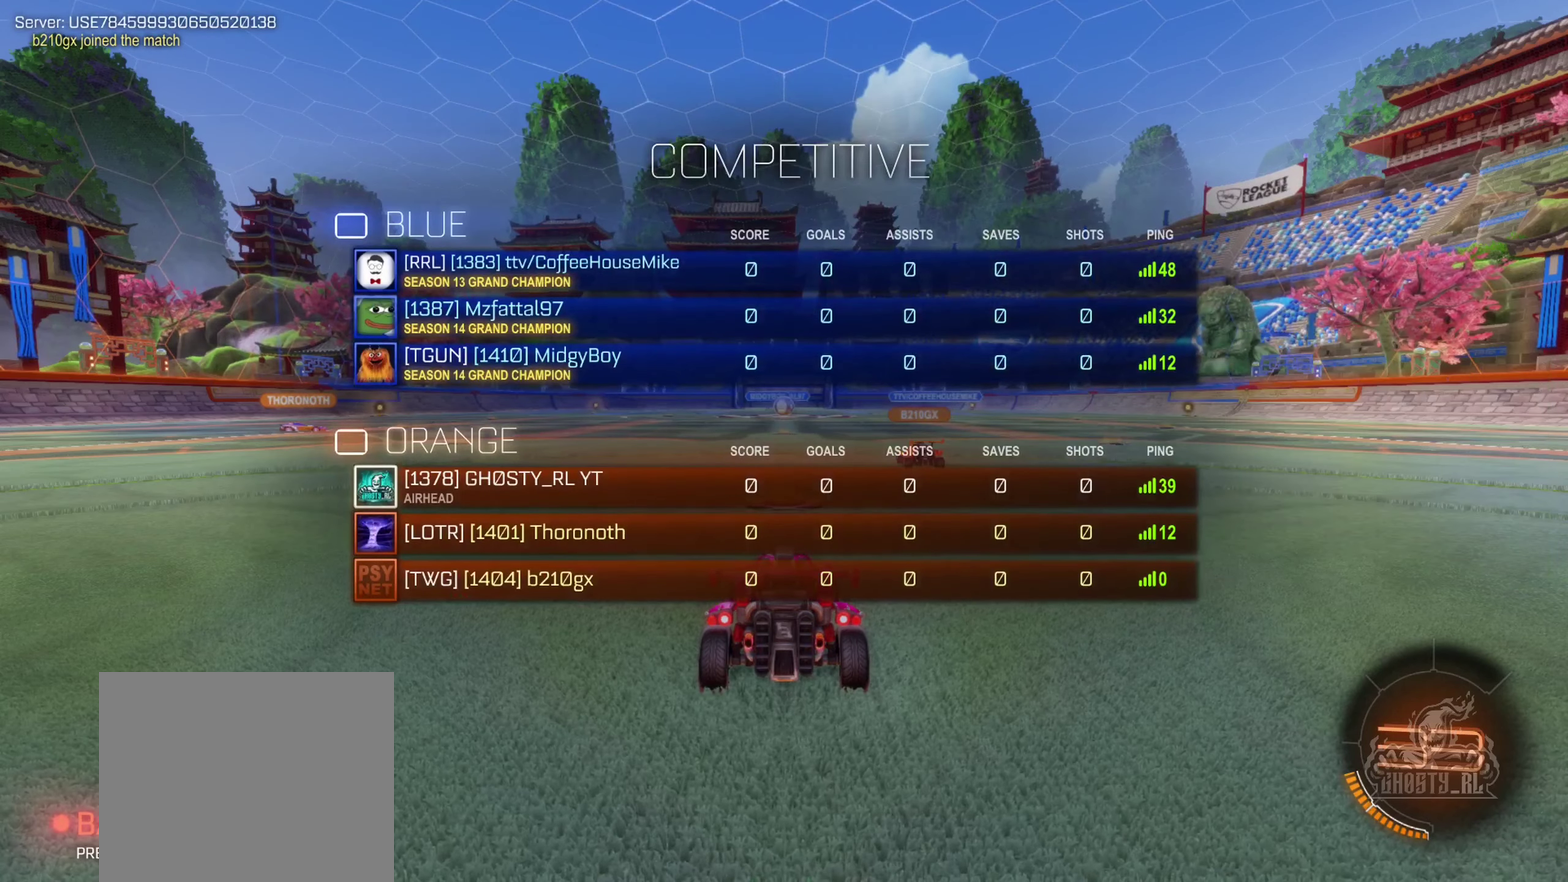
{"buttons": ["X"], "left_stick": "center", "right_stick": "center", "events": []}
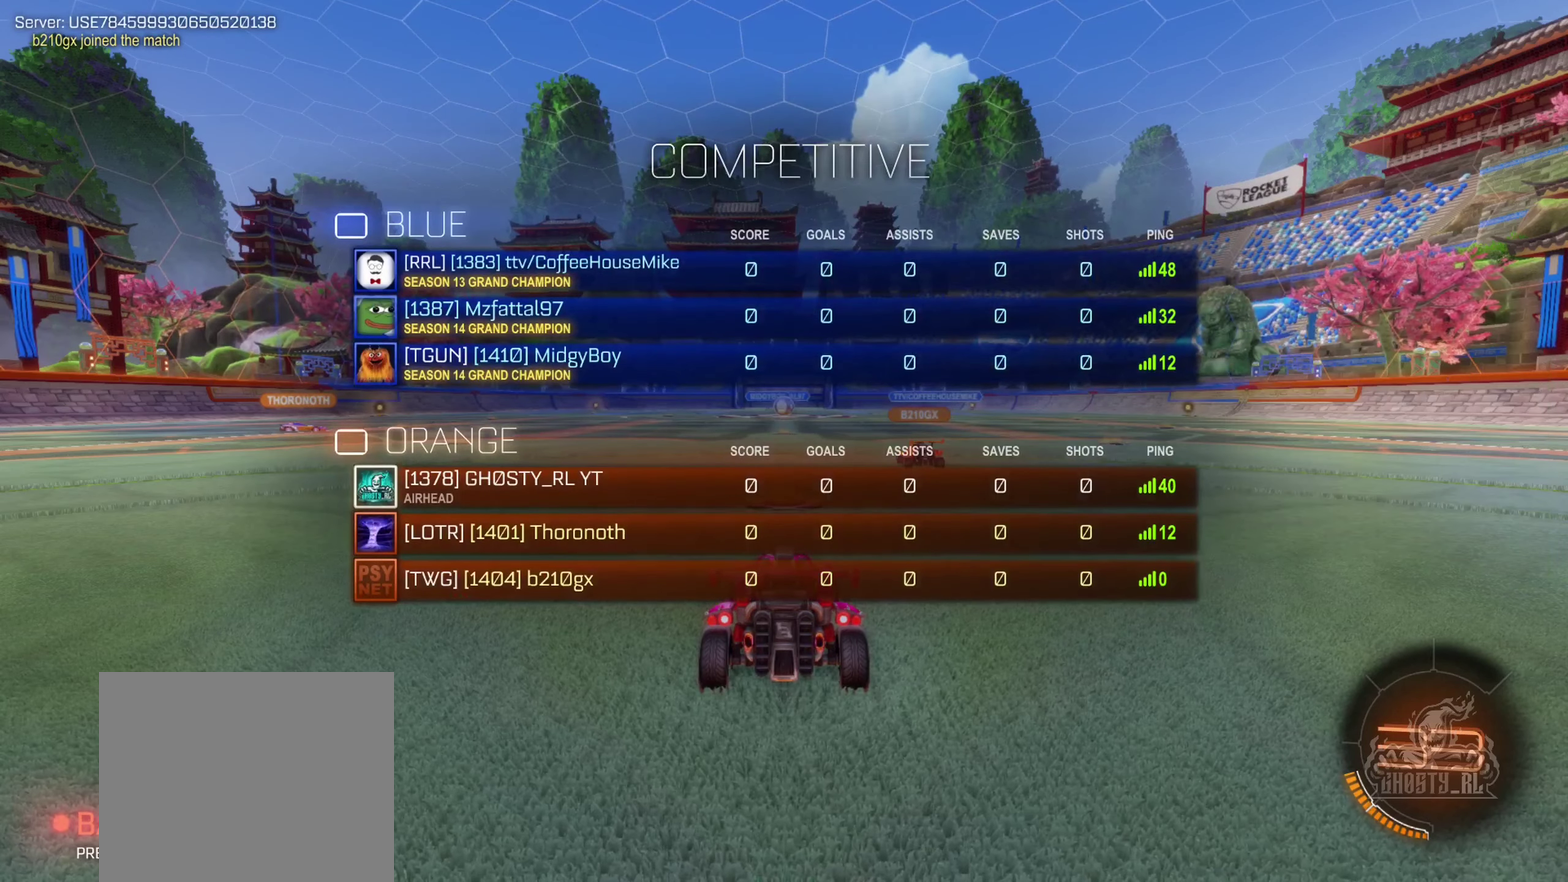
{"buttons": ["X"], "left_stick": "center", "right_stick": "center", "events": []}
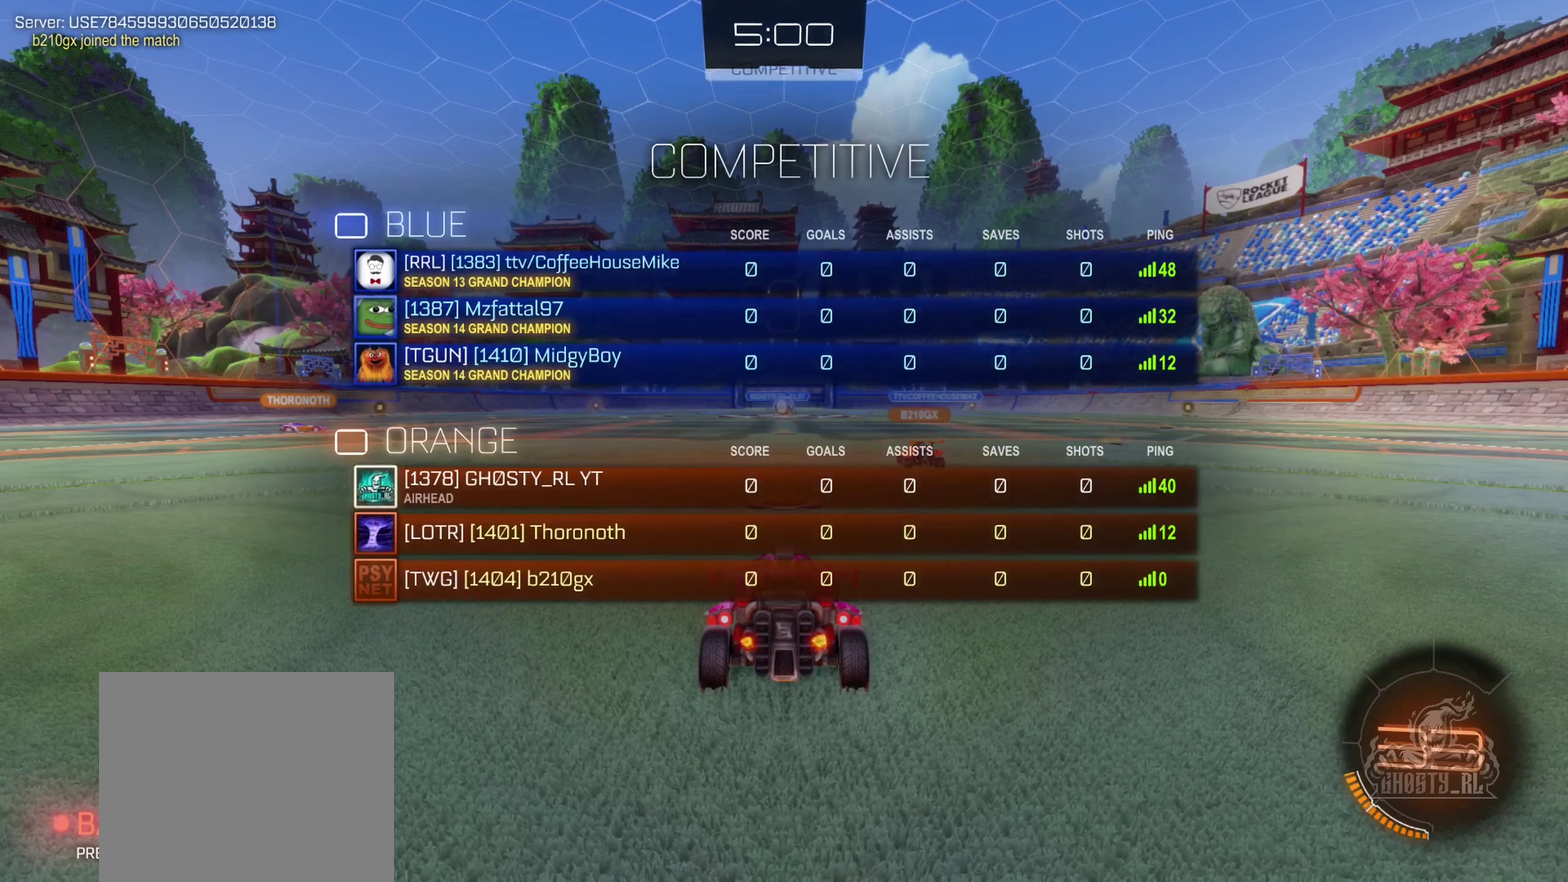
{"buttons": ["X"], "left_stick": "center", "right_stick": "center", "events": [[167, "X", "up"], [467, "X", "down"]]}
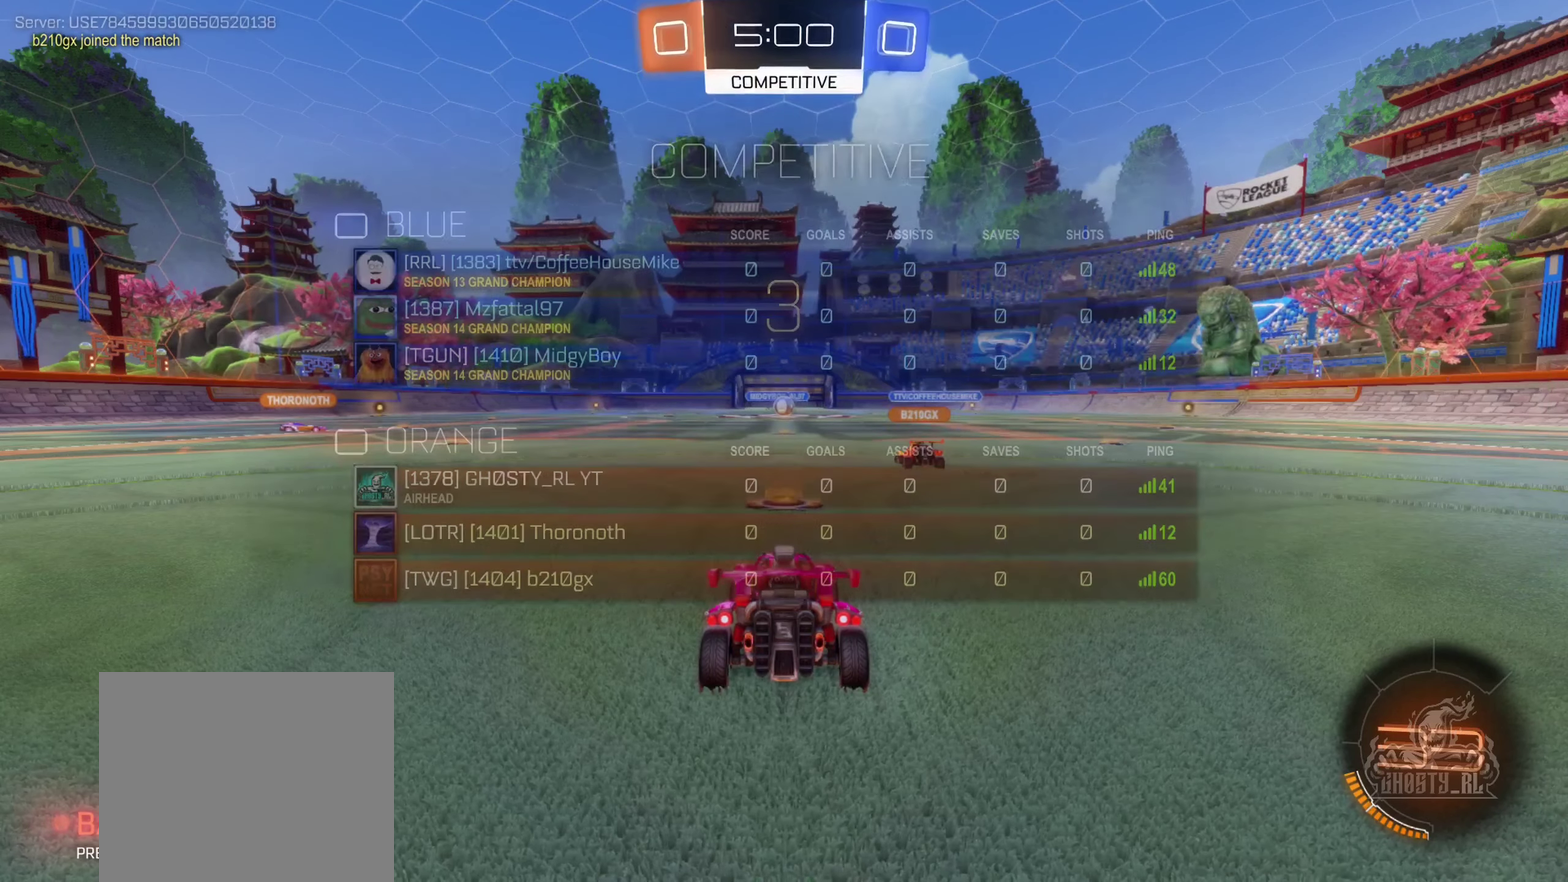
{"buttons": ["X"], "left_stick": "center", "right_stick": "center", "events": []}
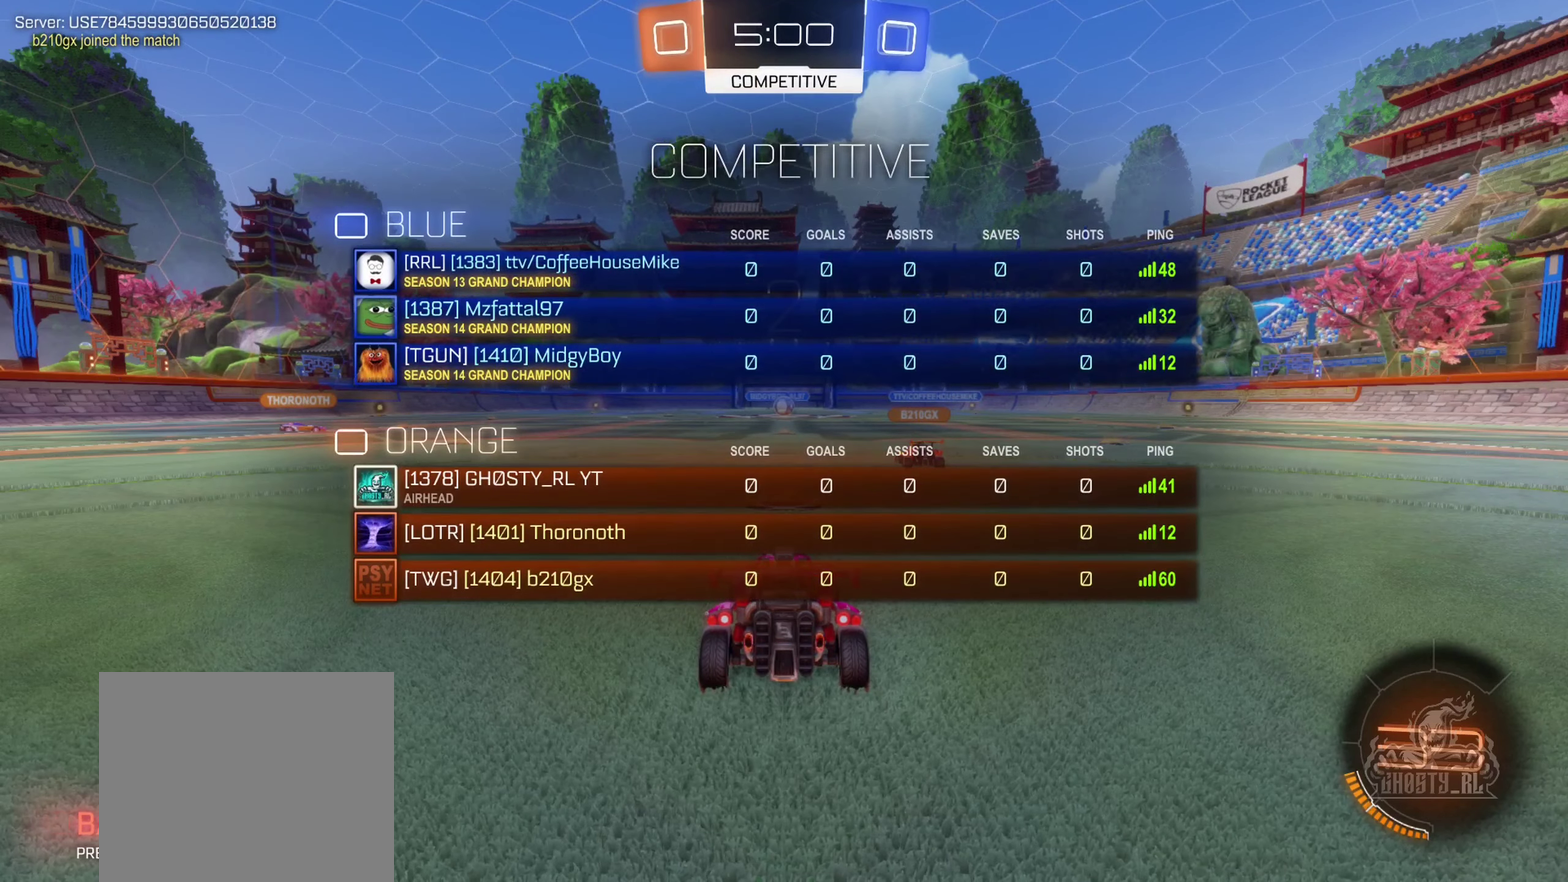
{"buttons": ["X"], "left_stick": "center", "right_stick": "center", "events": []}
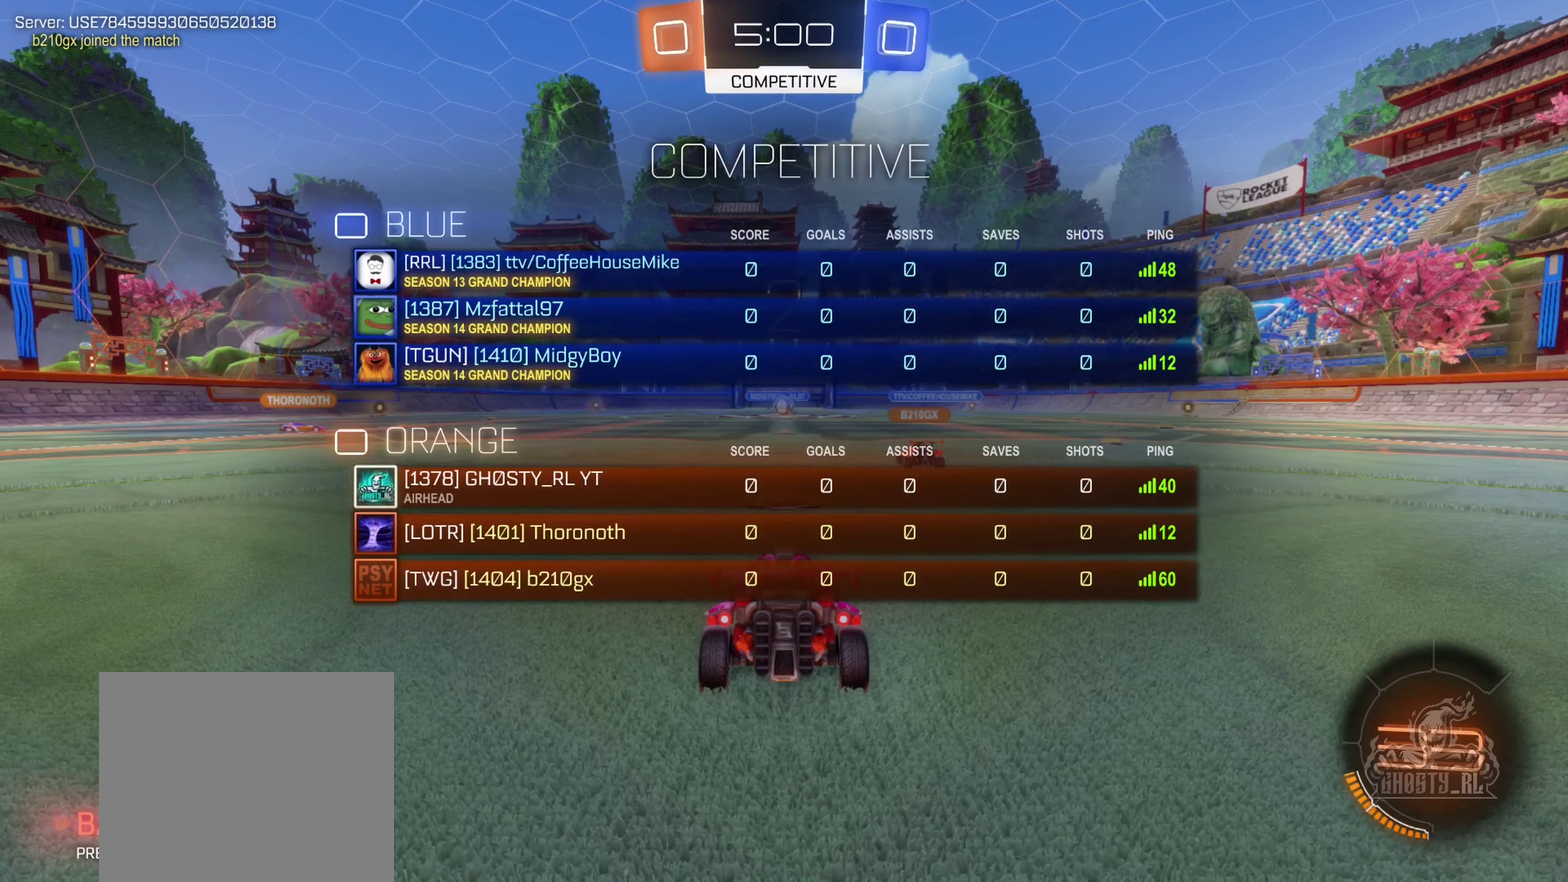
{"buttons": ["X"], "left_stick": "center", "right_stick": "center", "events": []}